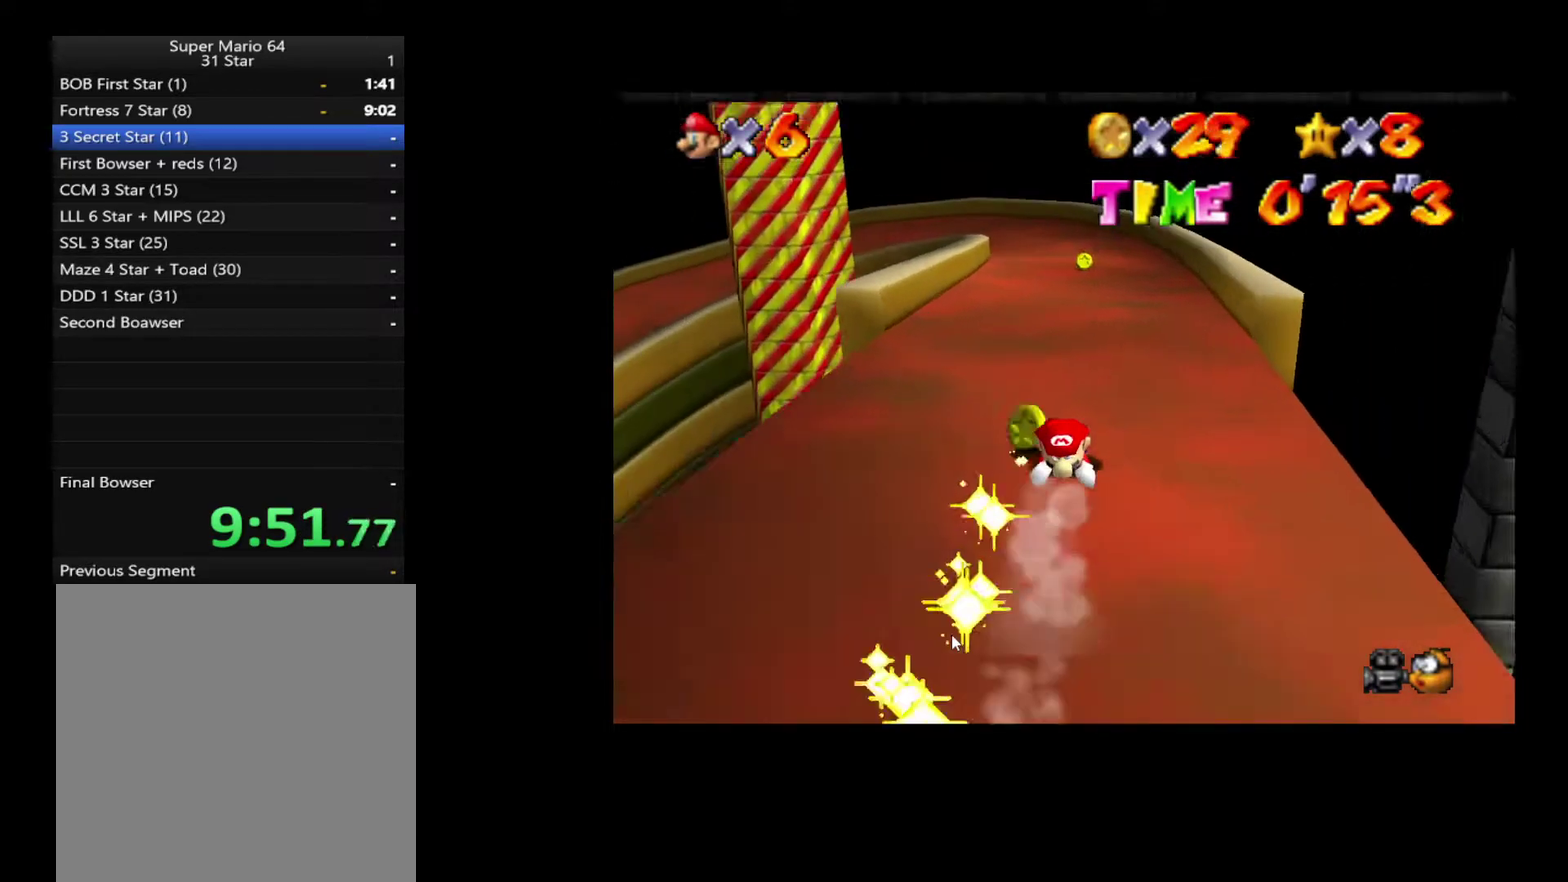
Gameplay with a controller (Xbox layout); each line is a JSON object with the inputs held at the frame after it. "events" lists button and stick changes between this image and that frame as [ms after this image, input, new state], when the widget could be followed in between. Not read: L3 R3.
{"buttons": [], "left_stick": "up", "right_stick": "center", "events": []}
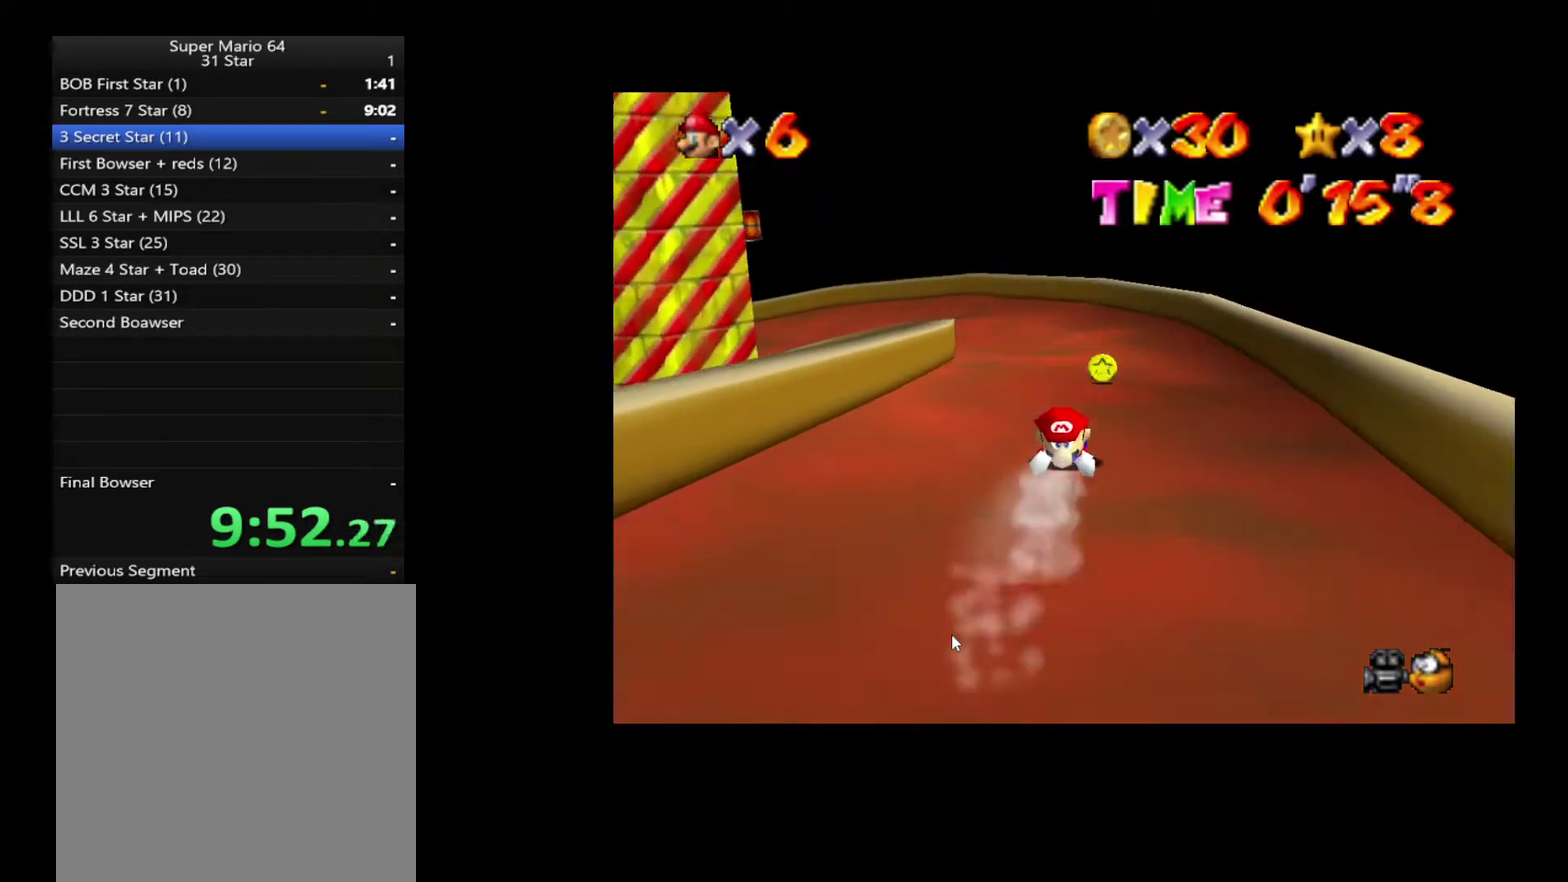
{"buttons": [], "left_stick": "up-left", "right_stick": "center", "events": [[300, "left_stick", "up-left"]]}
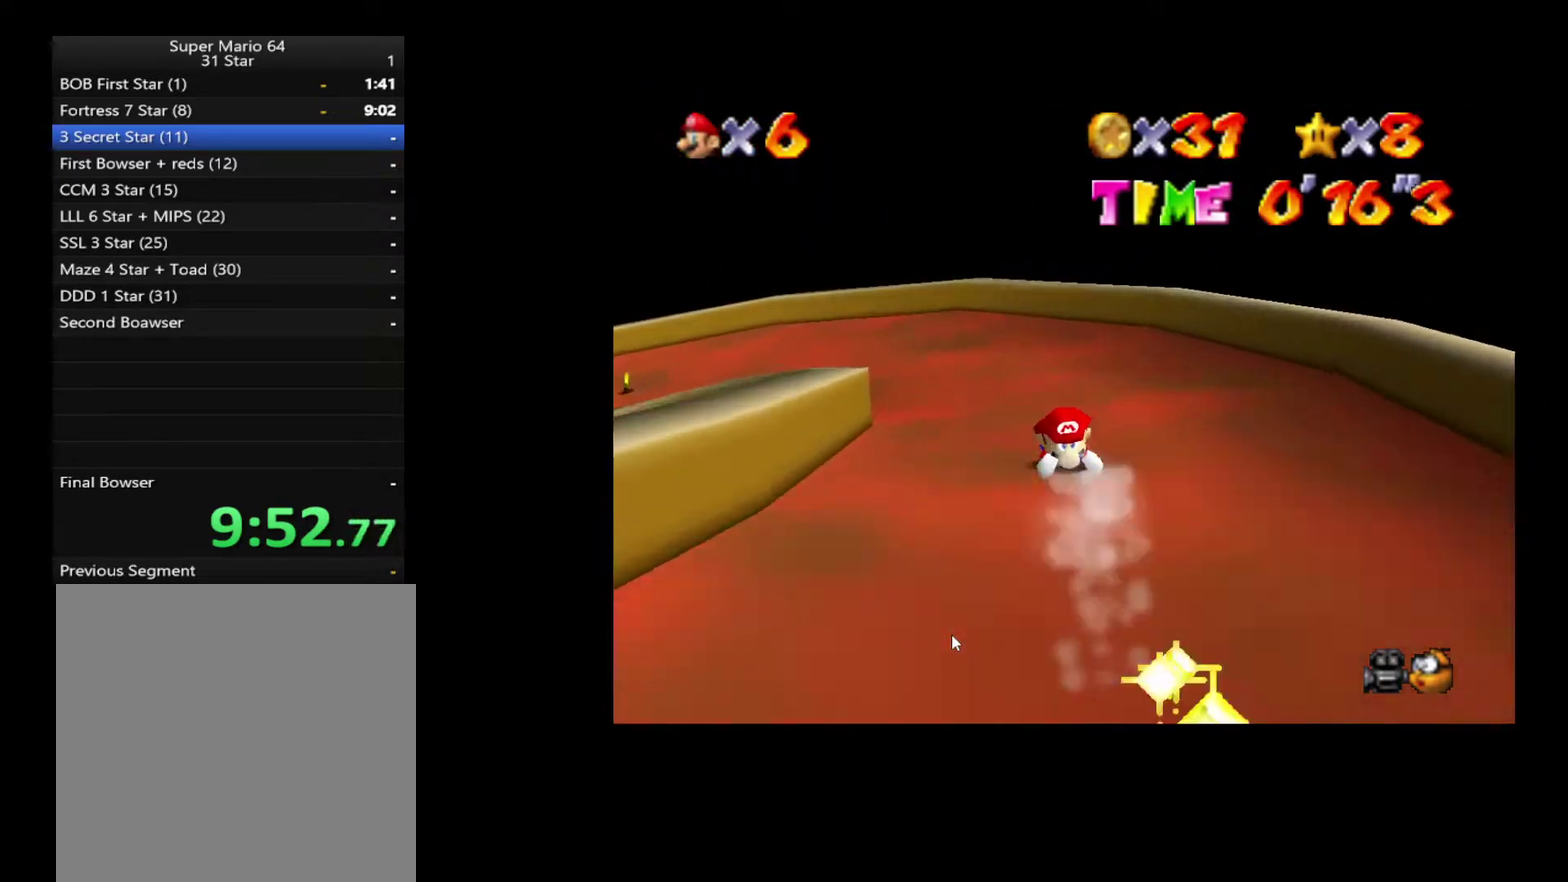
{"buttons": [], "left_stick": "left", "right_stick": "center", "events": [[17, "left_stick", "left"]]}
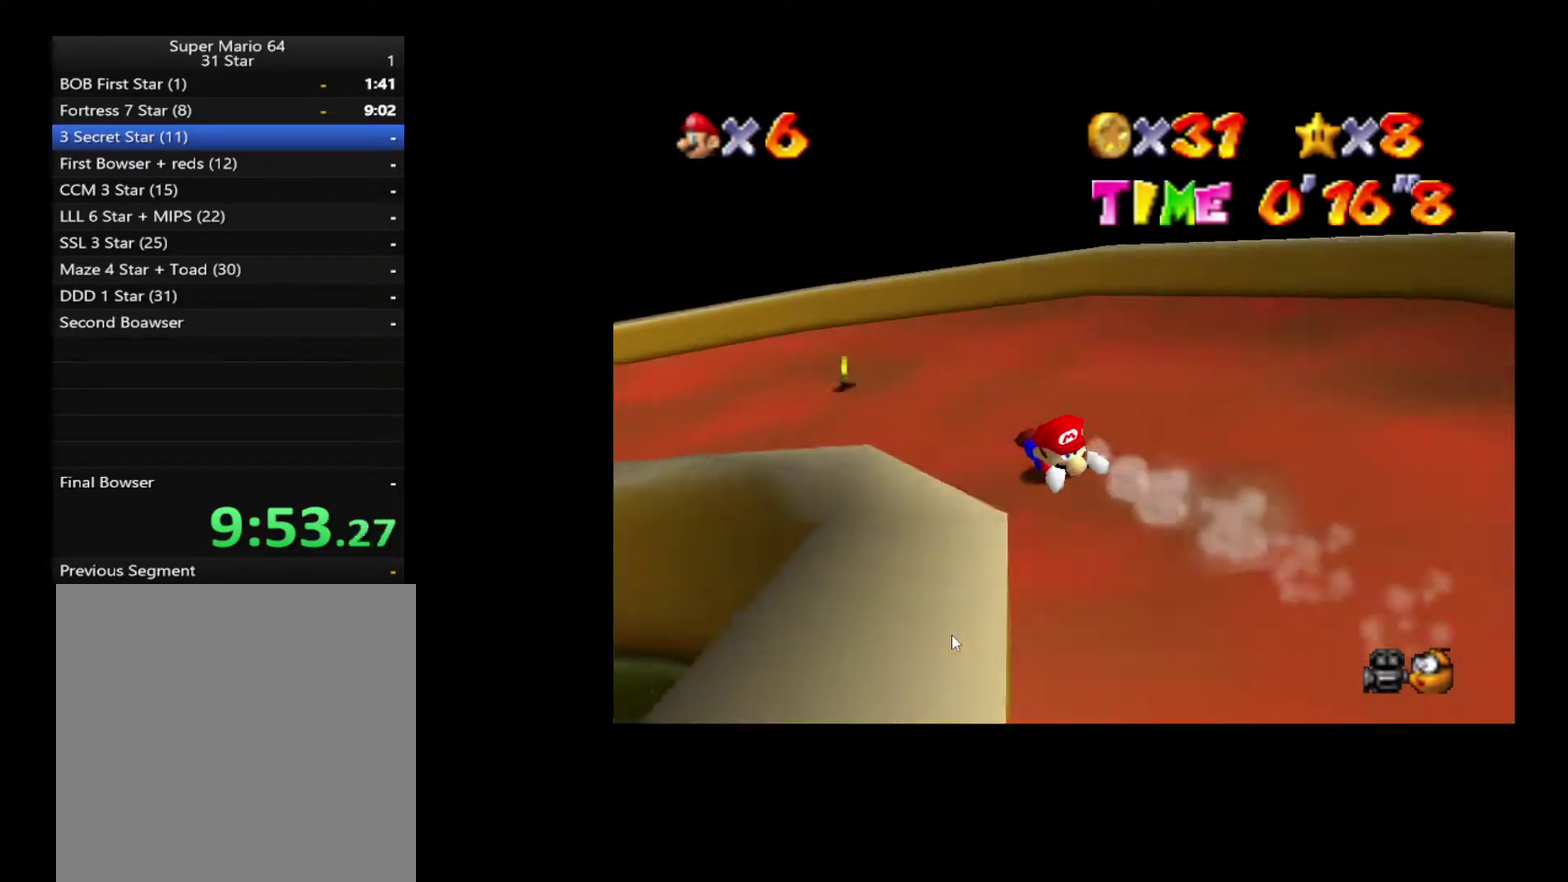
{"buttons": [], "left_stick": "left", "right_stick": "center", "events": []}
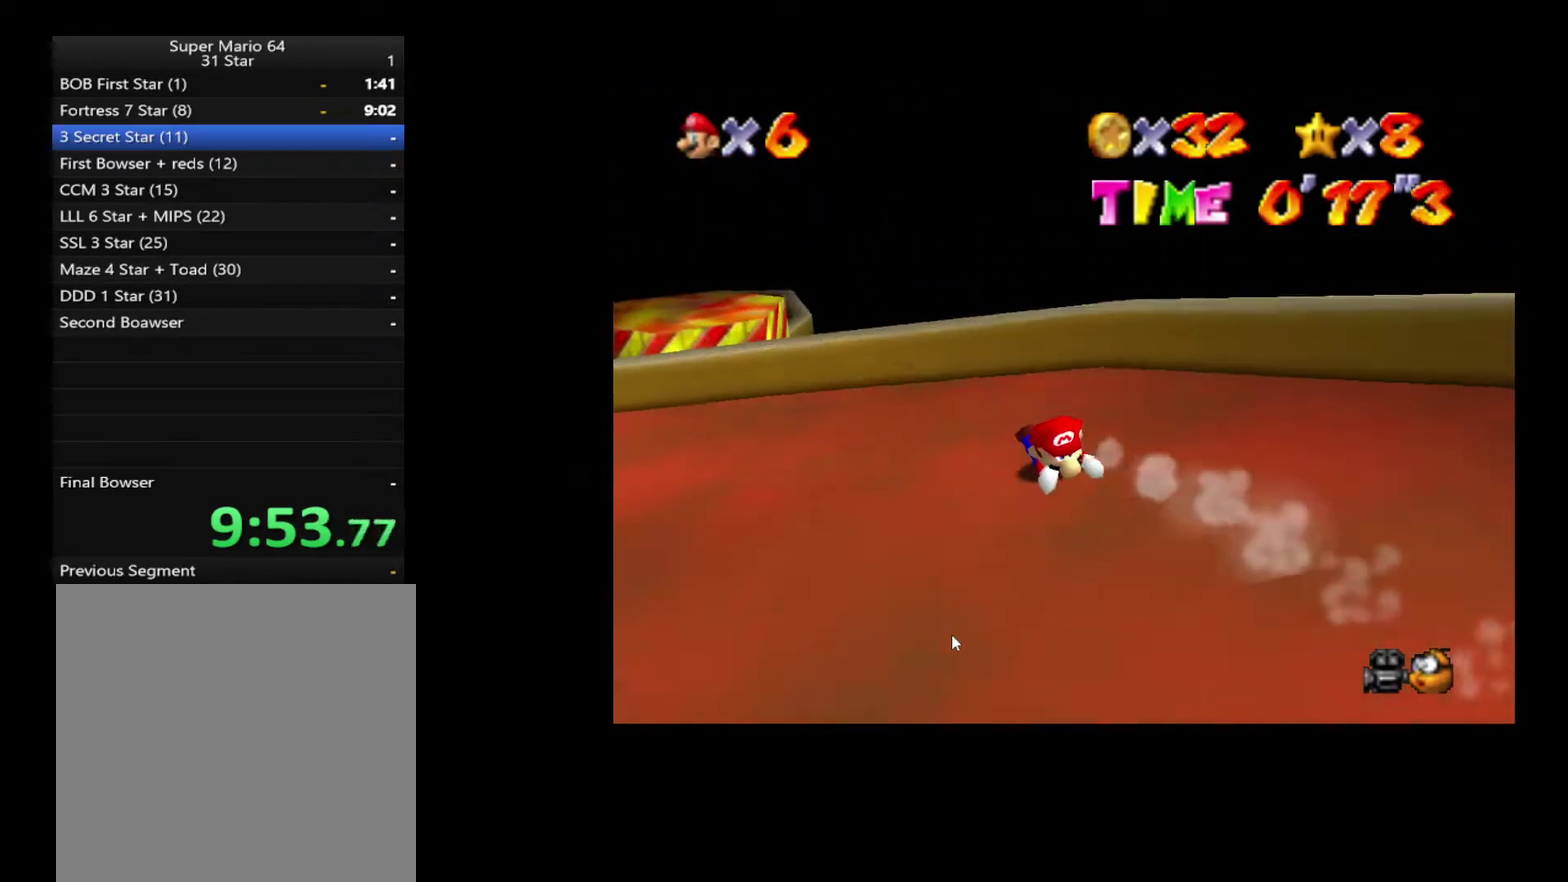
{"buttons": [], "left_stick": "left", "right_stick": "center", "events": []}
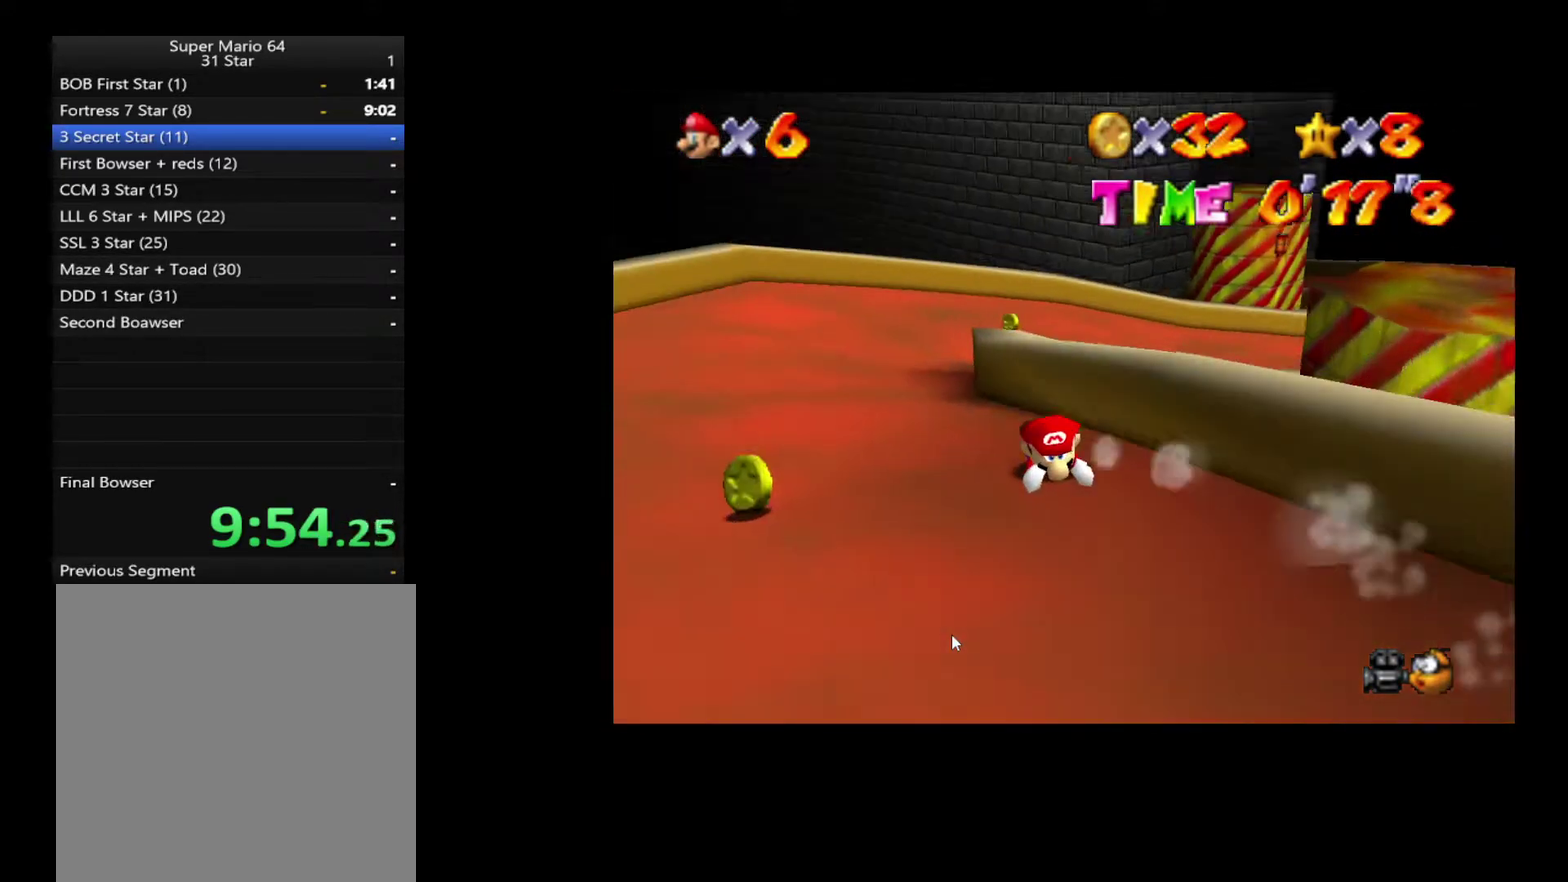
{"buttons": [], "left_stick": "right", "right_stick": "center", "events": [[100, "left_stick", "up-right"], [217, "left_stick", "right"]]}
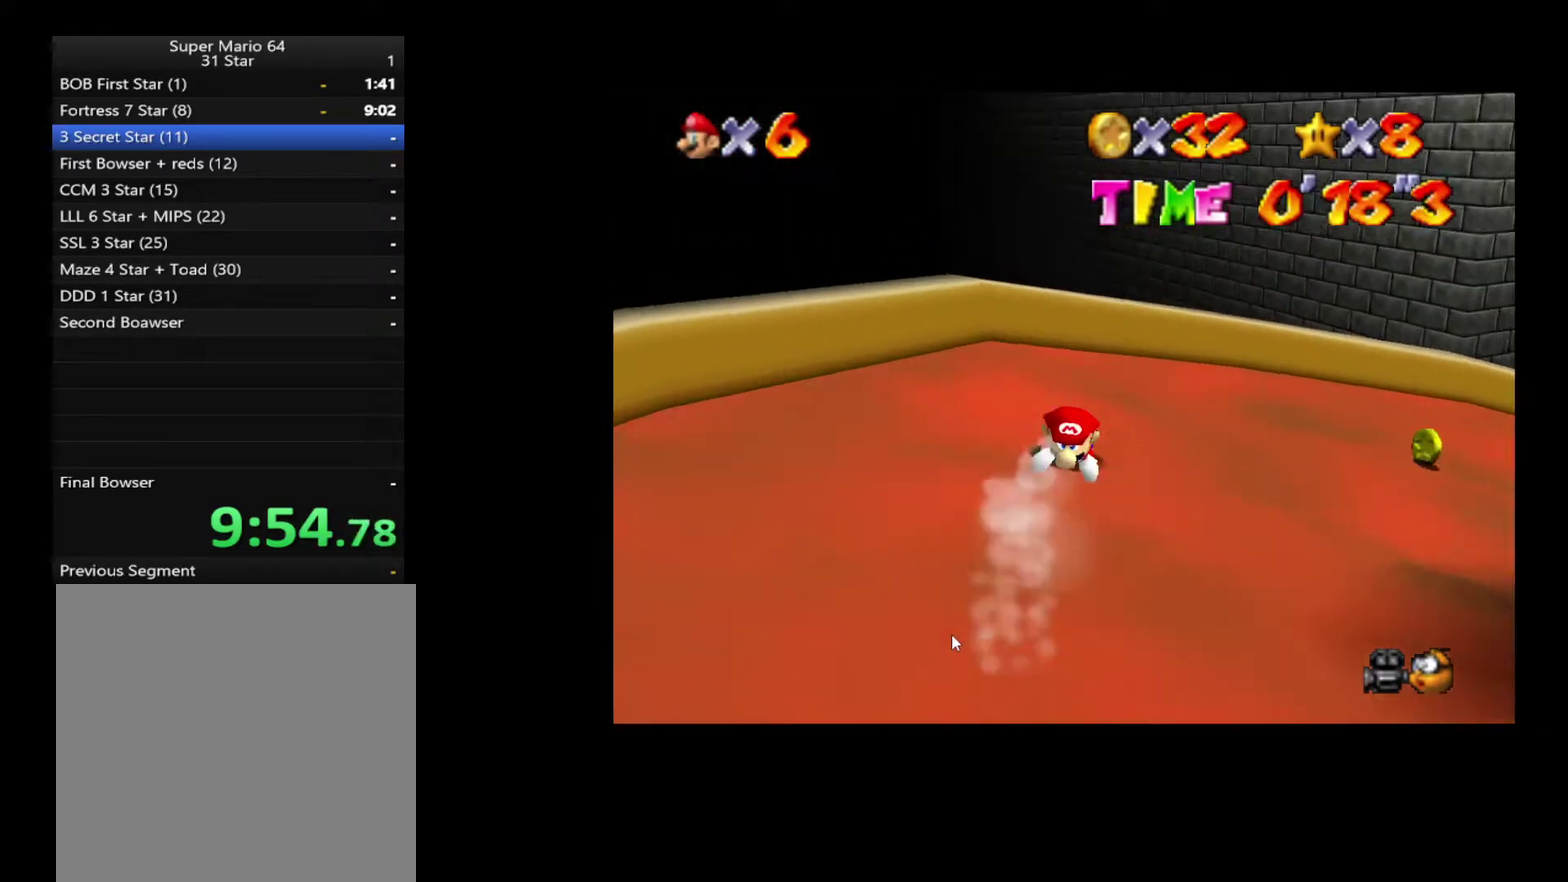
{"buttons": [], "left_stick": "right", "right_stick": "center", "events": []}
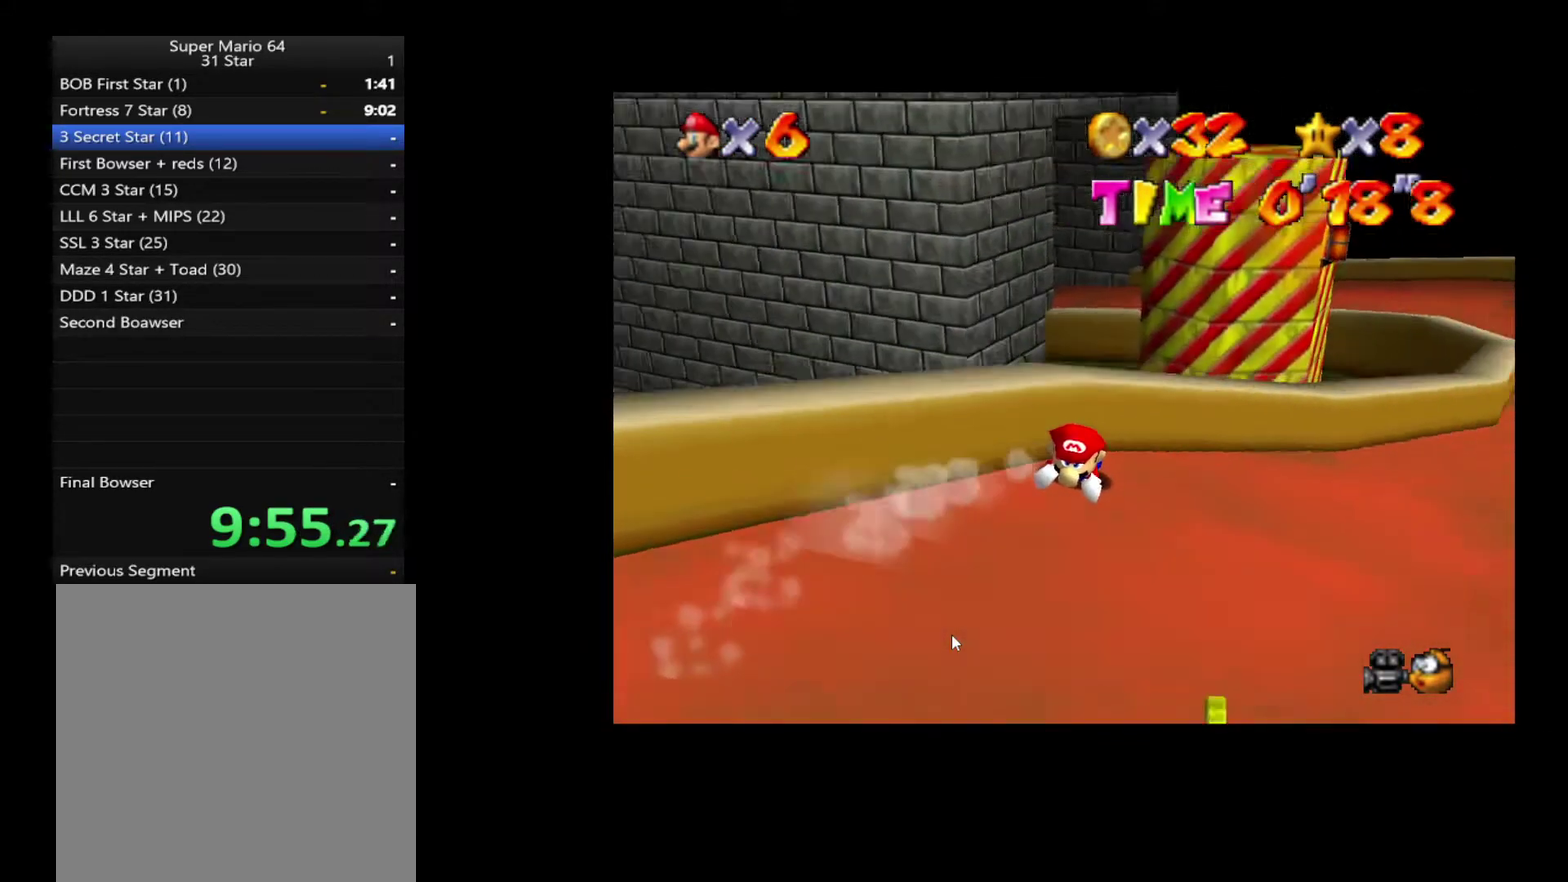
{"buttons": [], "left_stick": "left", "right_stick": "center", "events": [[217, "left_stick", "up"], [350, "left_stick", "up-left"], [483, "left_stick", "left"]]}
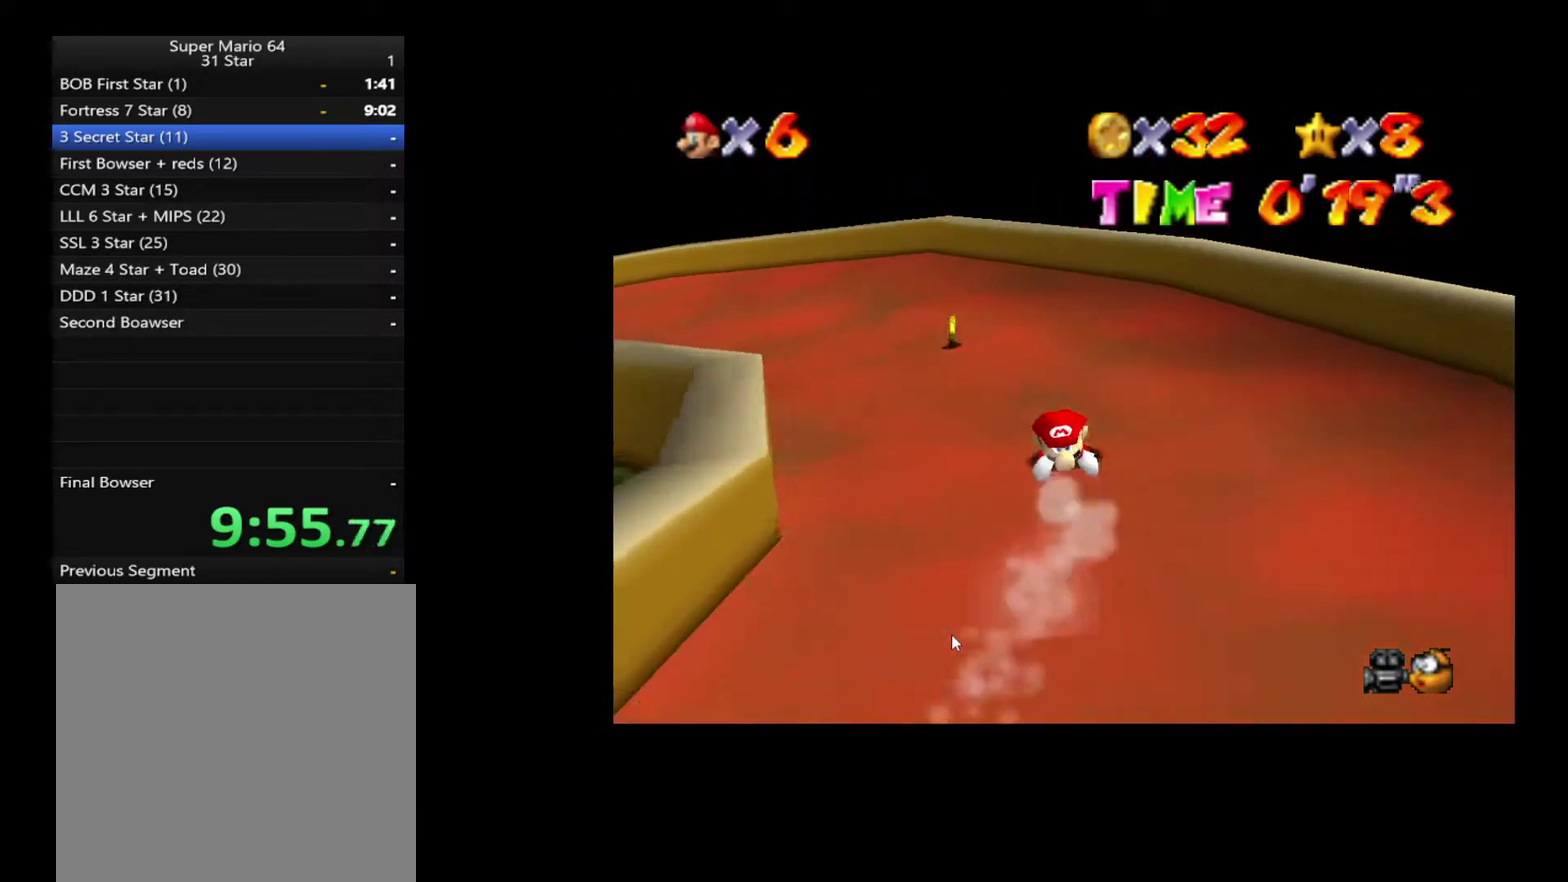
{"buttons": [], "left_stick": "left", "right_stick": "center", "events": []}
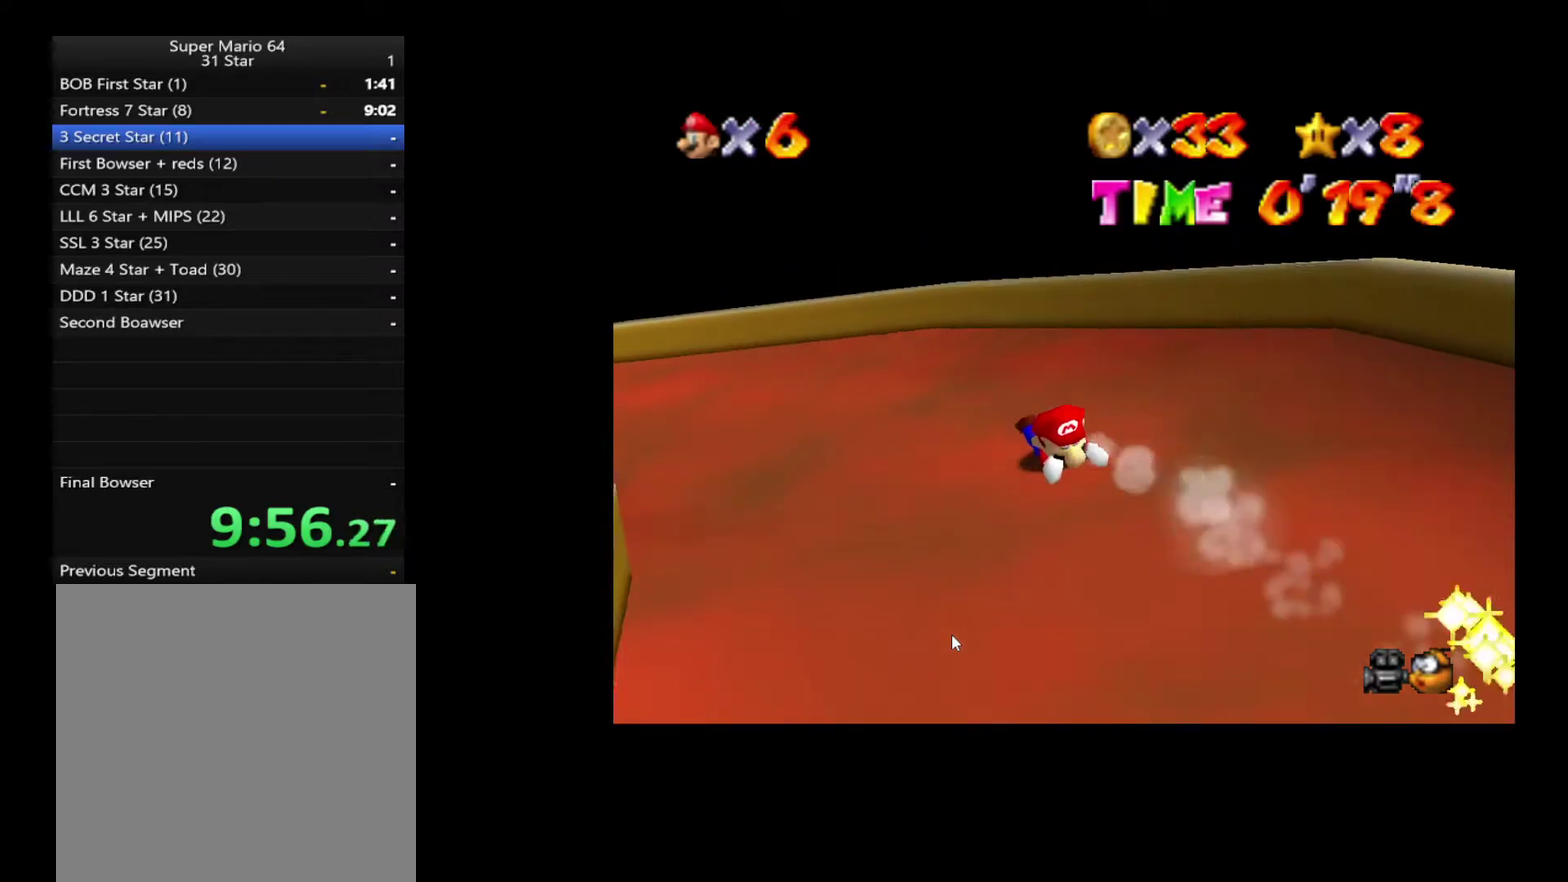
{"buttons": [], "left_stick": "left", "right_stick": "center", "events": []}
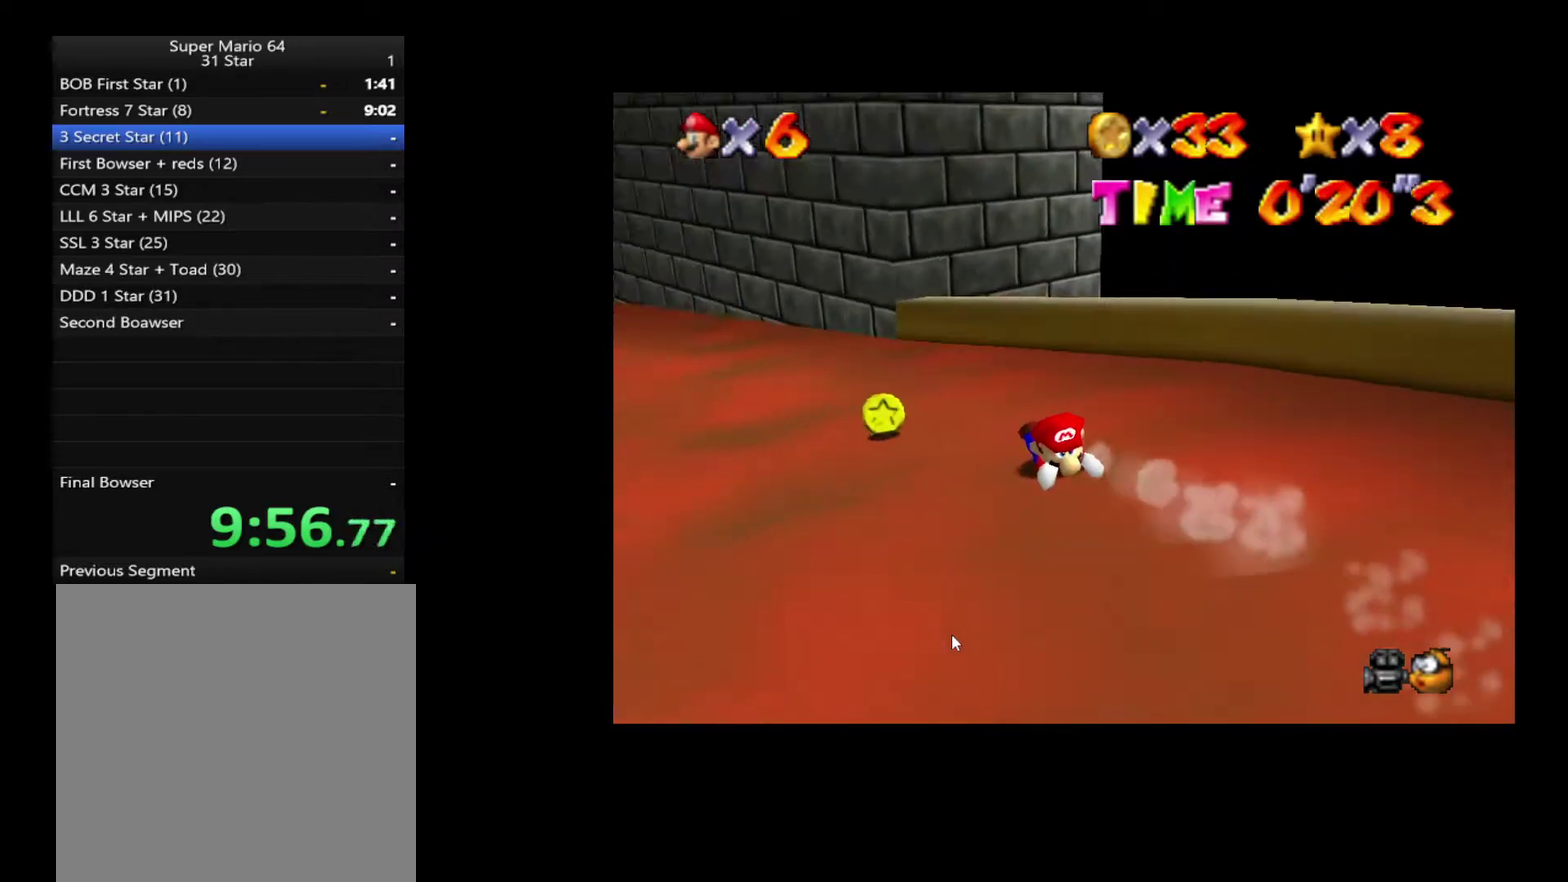
{"buttons": [], "left_stick": "up", "right_stick": "center", "events": [[183, "left_stick", "up-left"], [450, "left_stick", "up"]]}
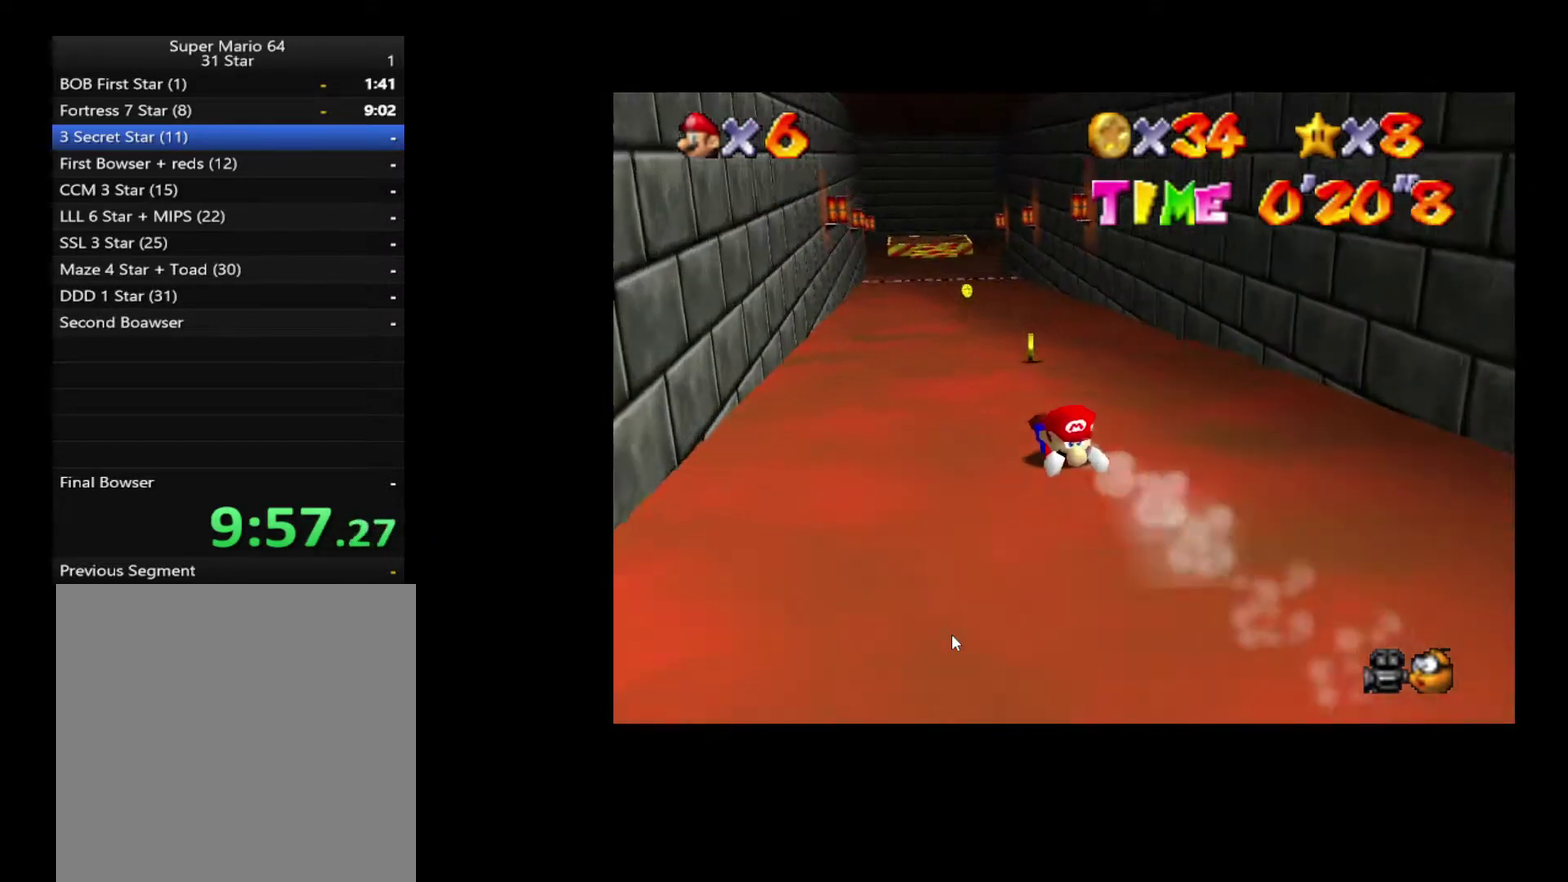
{"buttons": [], "left_stick": "up", "right_stick": "center", "events": []}
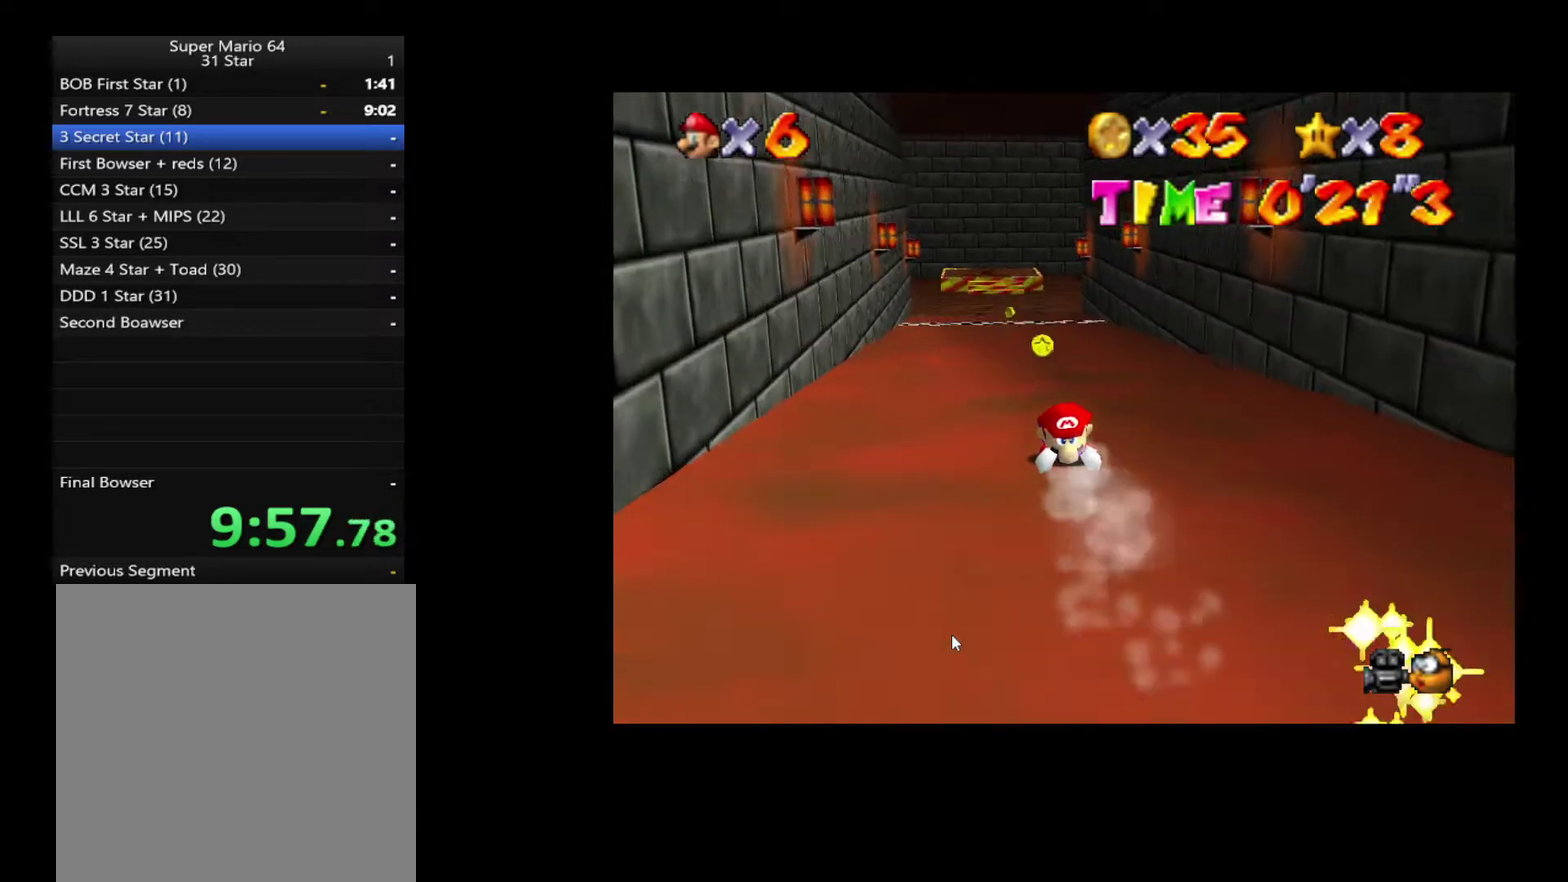
{"buttons": [], "left_stick": "up", "right_stick": "center", "events": [[117, "left_stick", "up-left"], [300, "left_stick", "up"]]}
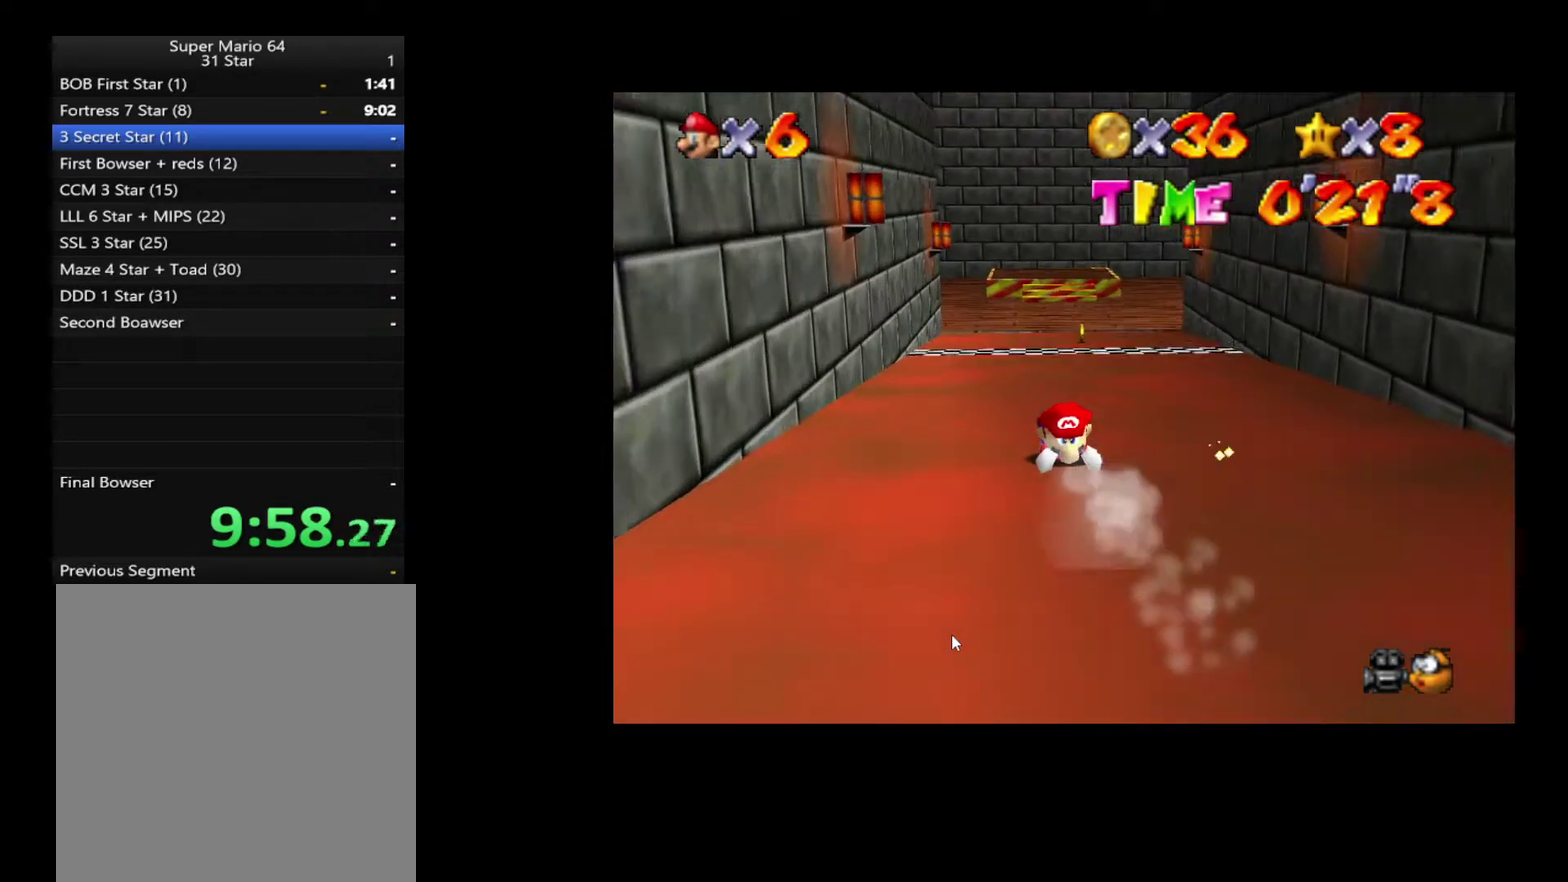
{"buttons": [], "left_stick": "up", "right_stick": "center", "events": [[117, "left_stick", "up-right"], [233, "left_stick", "up"]]}
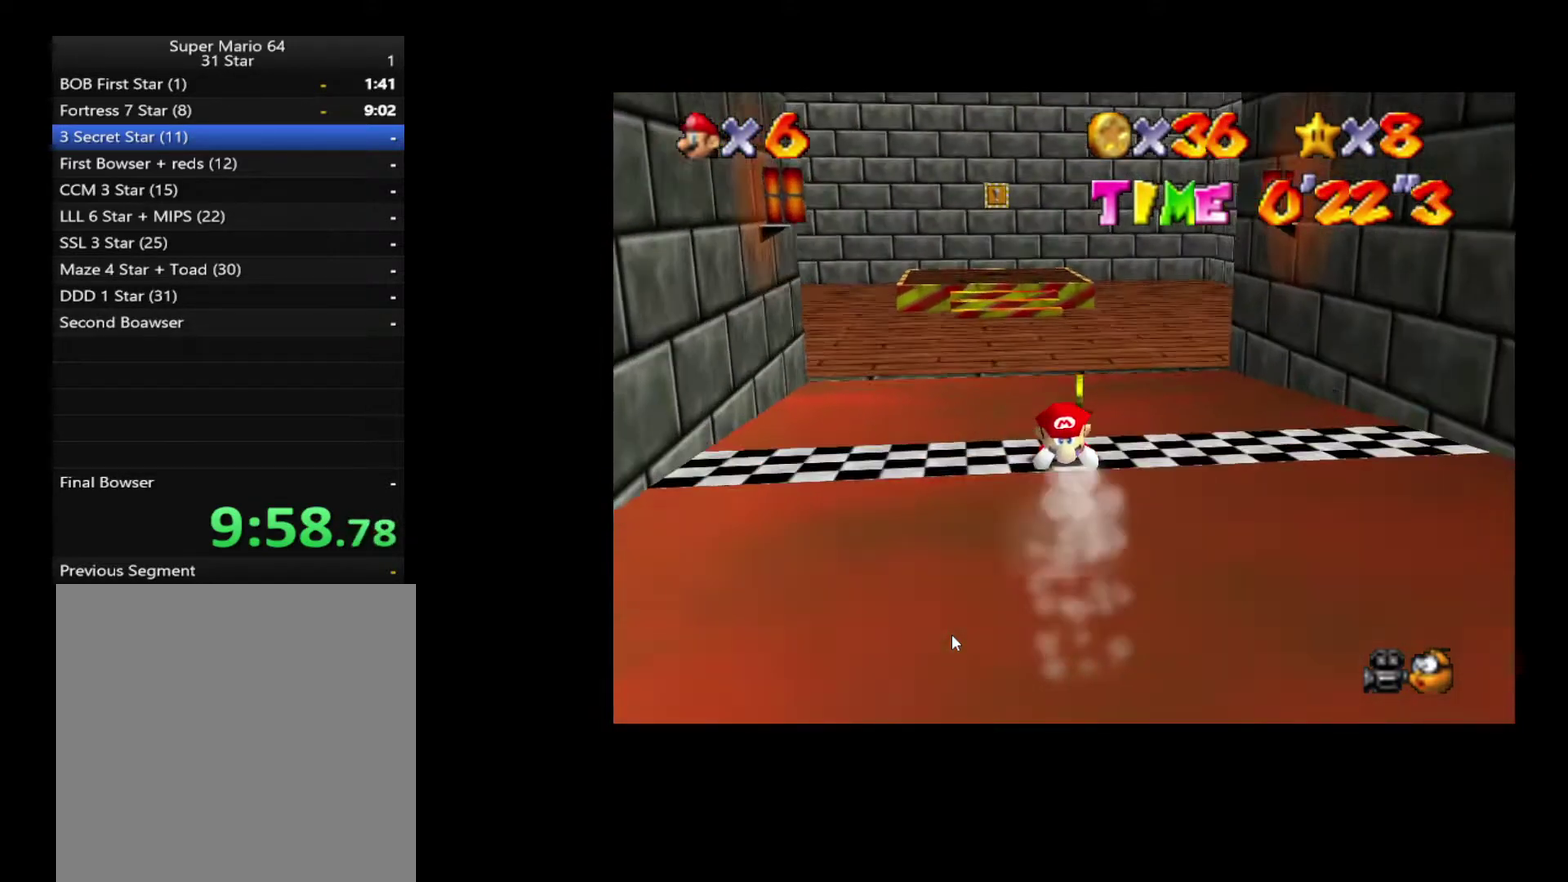
{"buttons": [], "left_stick": "up", "right_stick": "center", "events": [[100, "A", "down"], [167, "left_stick", "up-left"], [233, "A", "up"], [317, "A", "down"], [383, "left_stick", "up"], [400, "A", "up"]]}
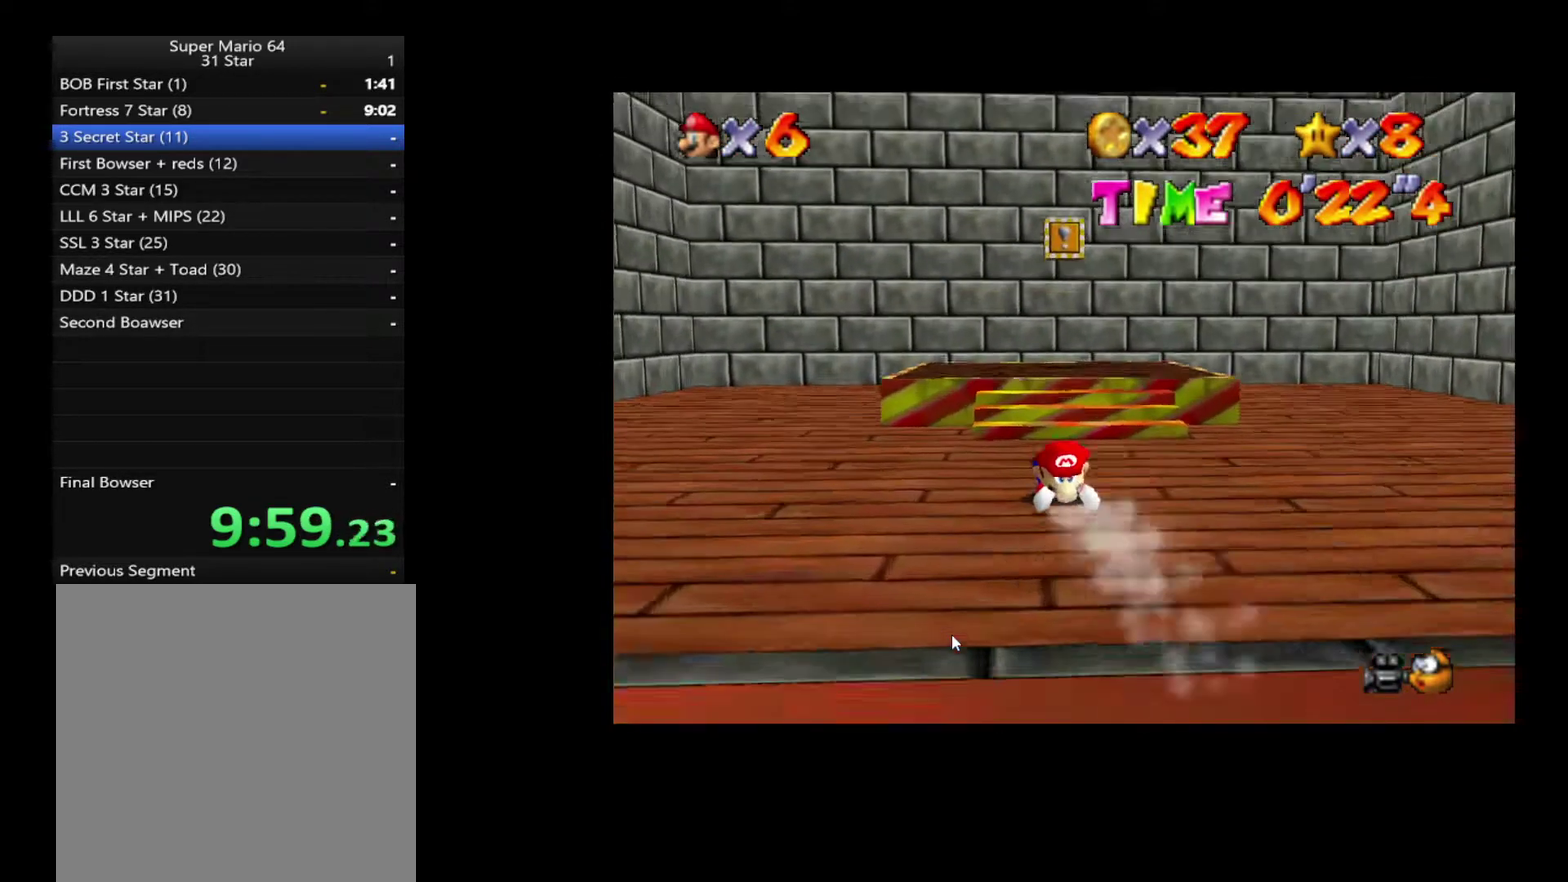
{"buttons": ["A"], "left_stick": "right", "right_stick": "center", "events": [[33, "A", "down"], [117, "A", "up"], [300, "left_stick", "up-right"], [350, "left_stick", "right"], [433, "A", "down"]]}
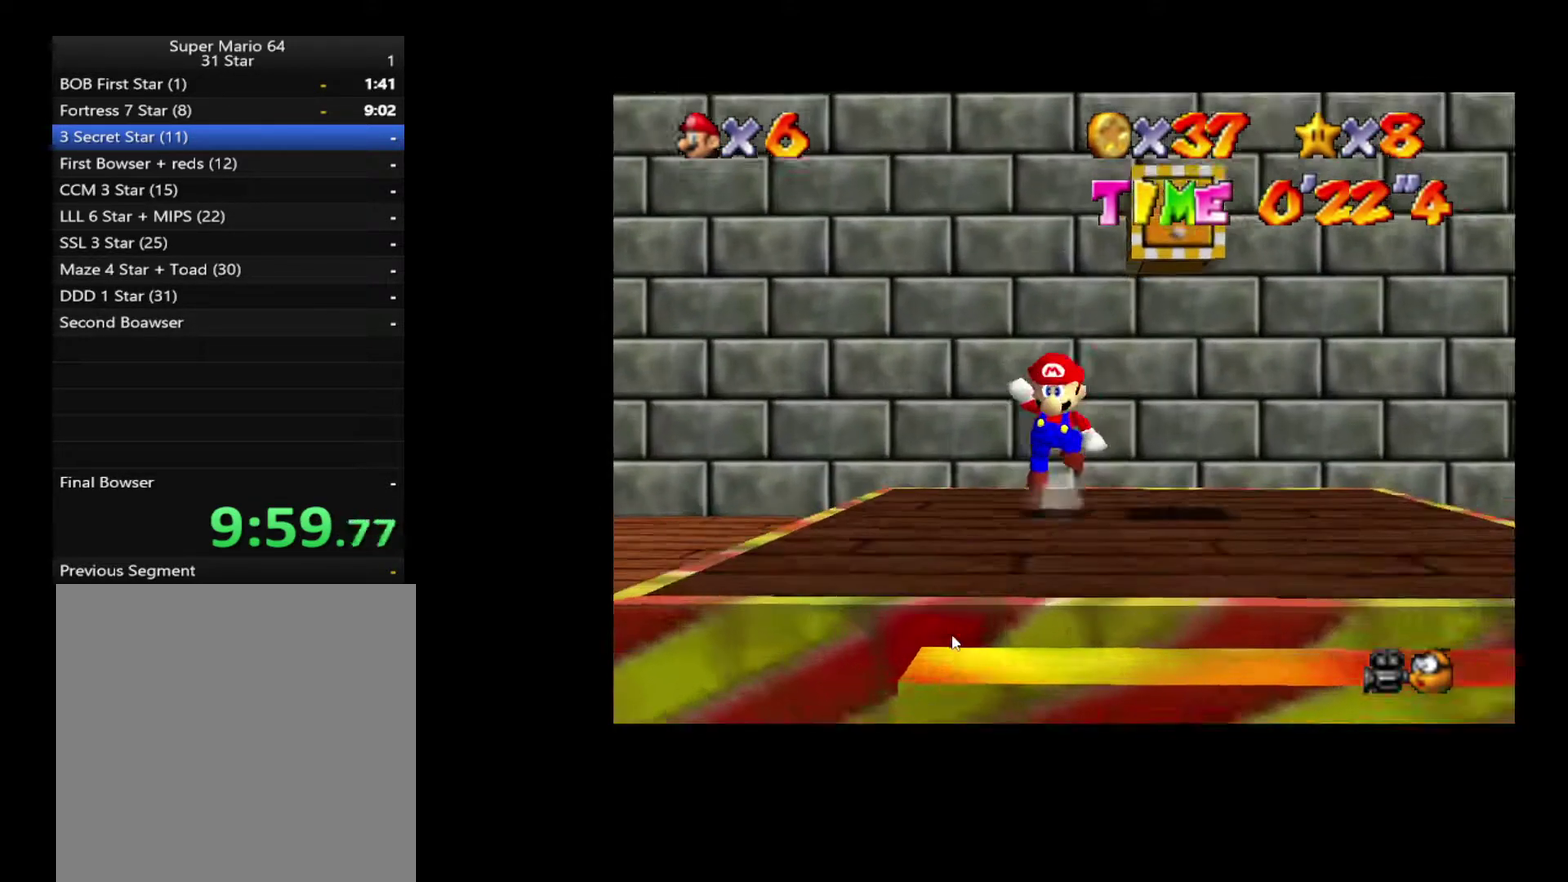
{"buttons": [], "left_stick": "down-right", "right_stick": "center", "events": [[33, "L2", "down"], [100, "A", "up"], [333, "left_stick", "down-right"], [367, "L2", "up"]]}
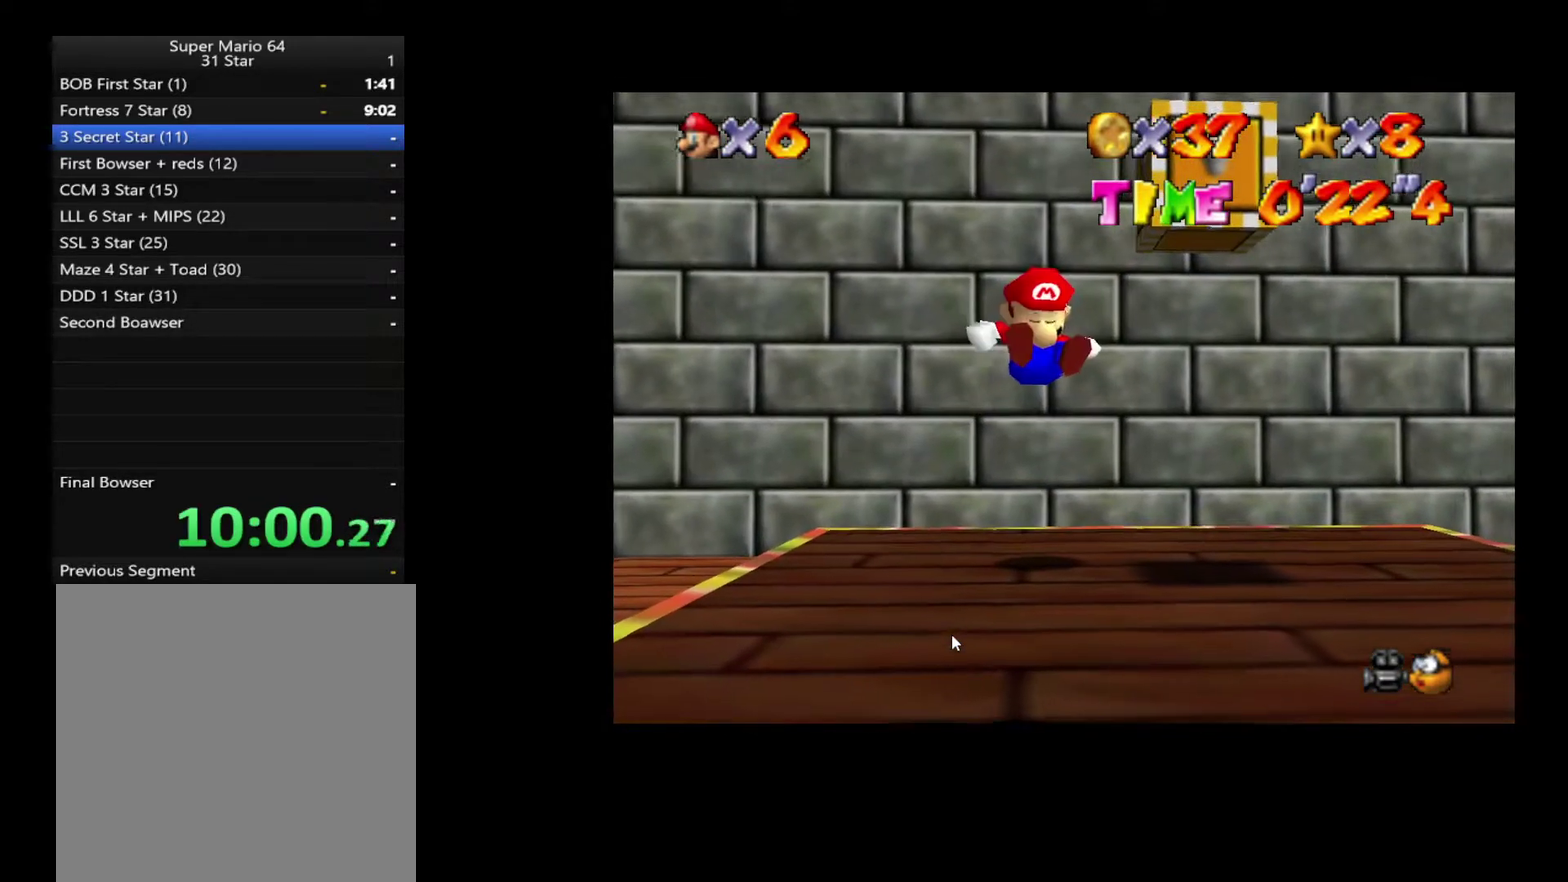
{"buttons": [], "left_stick": "right", "right_stick": "center", "events": [[150, "left_stick", "right"]]}
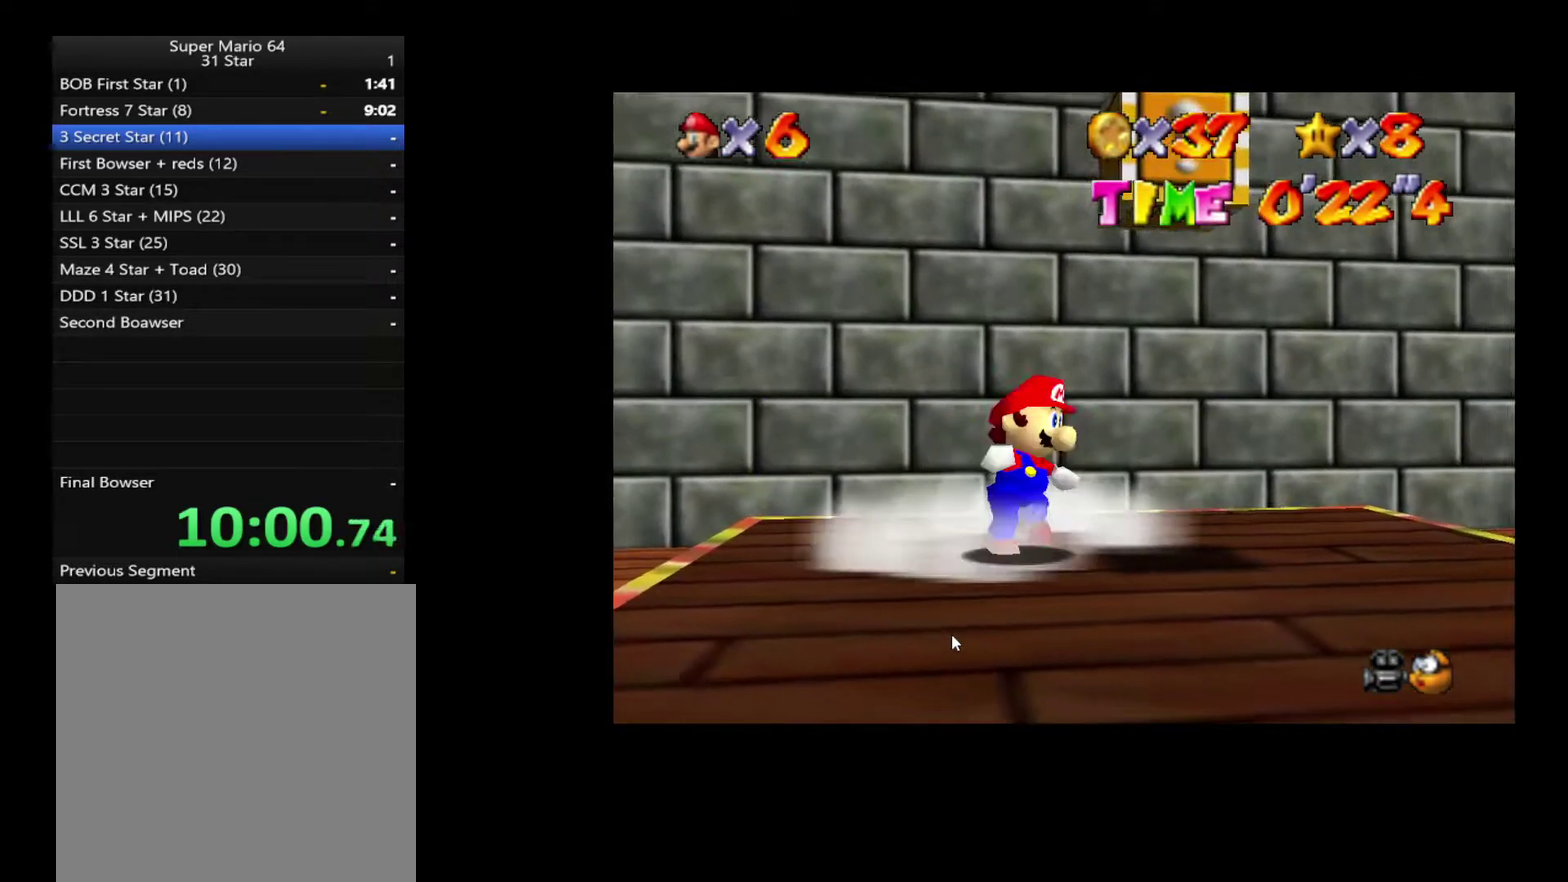
{"buttons": ["L2"], "left_stick": "right", "right_stick": "center", "events": [[150, "A", "down"], [267, "L2", "down"], [450, "A", "up"]]}
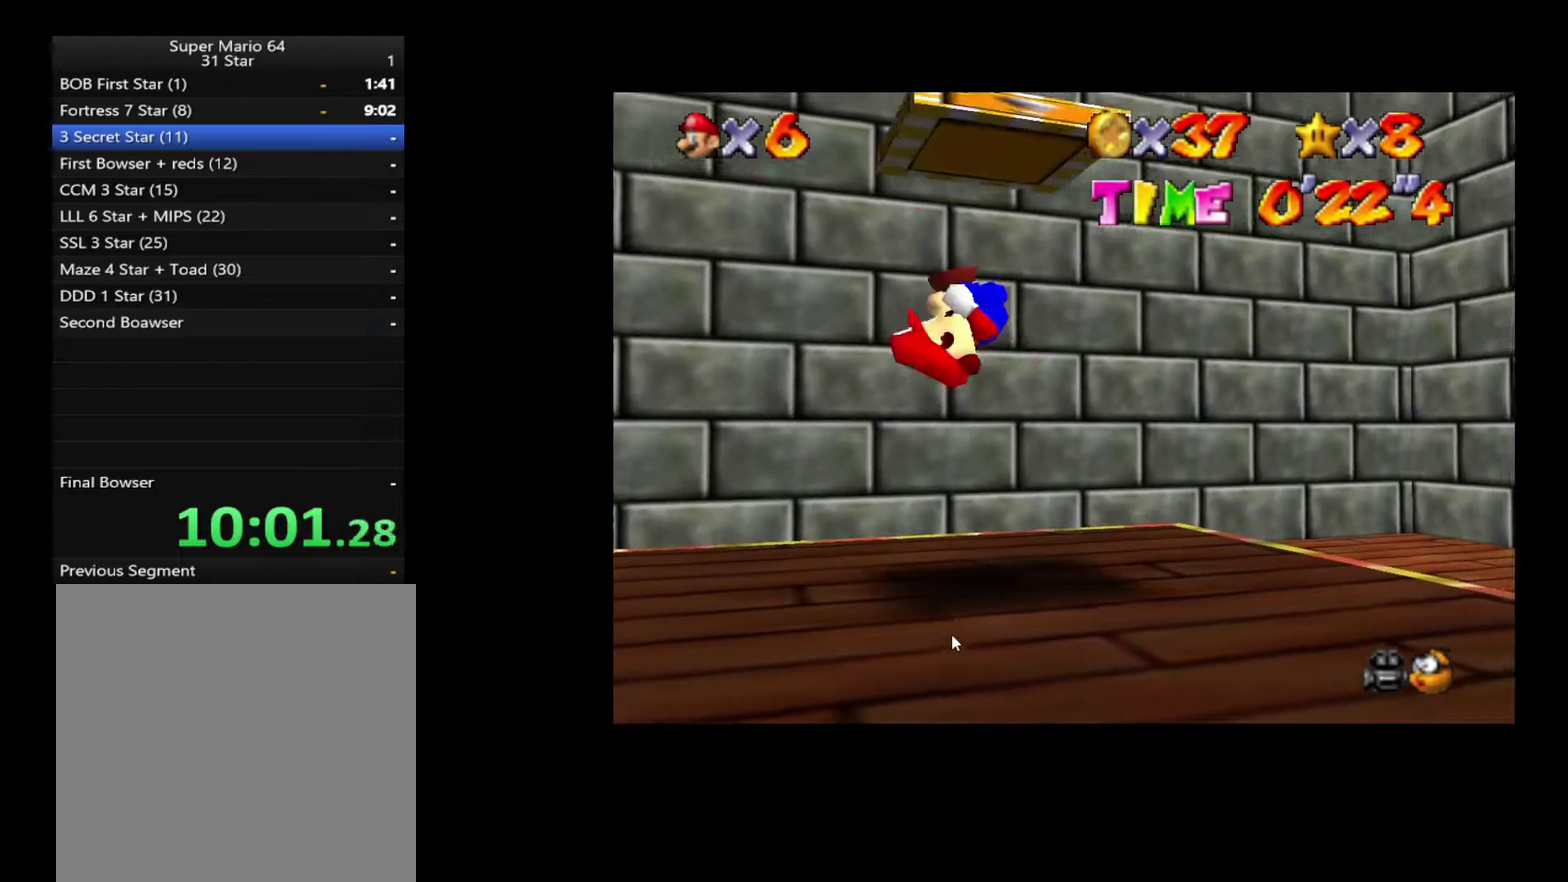
{"buttons": ["L2"], "left_stick": "center", "right_stick": "center", "events": [[483, "left_stick", "center"]]}
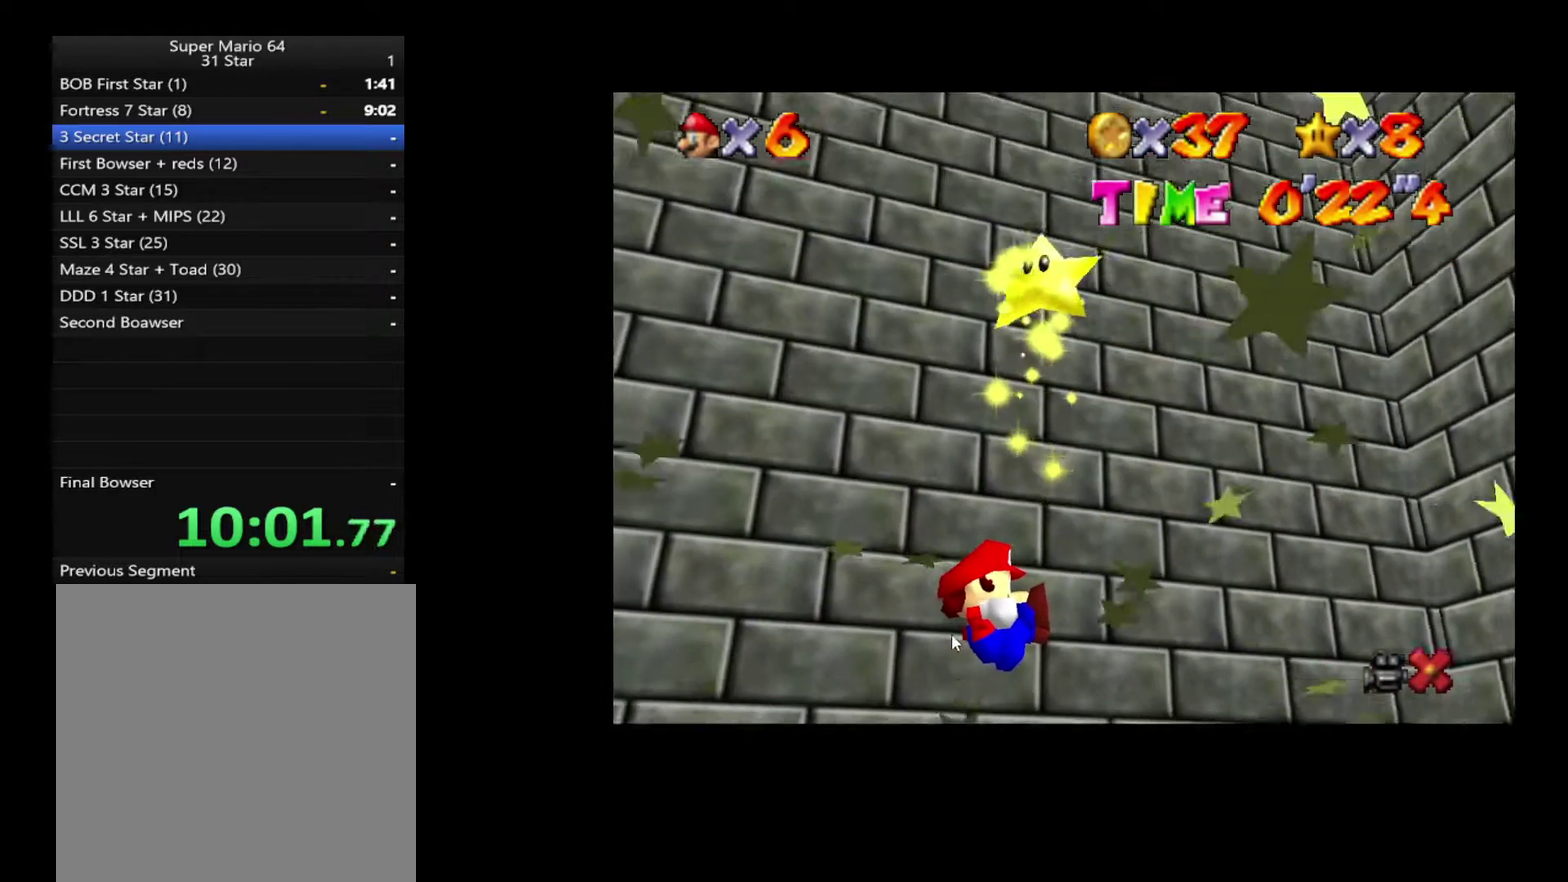
{"buttons": [], "left_stick": "center", "right_stick": "center", "events": [[17, "L2", "up"]]}
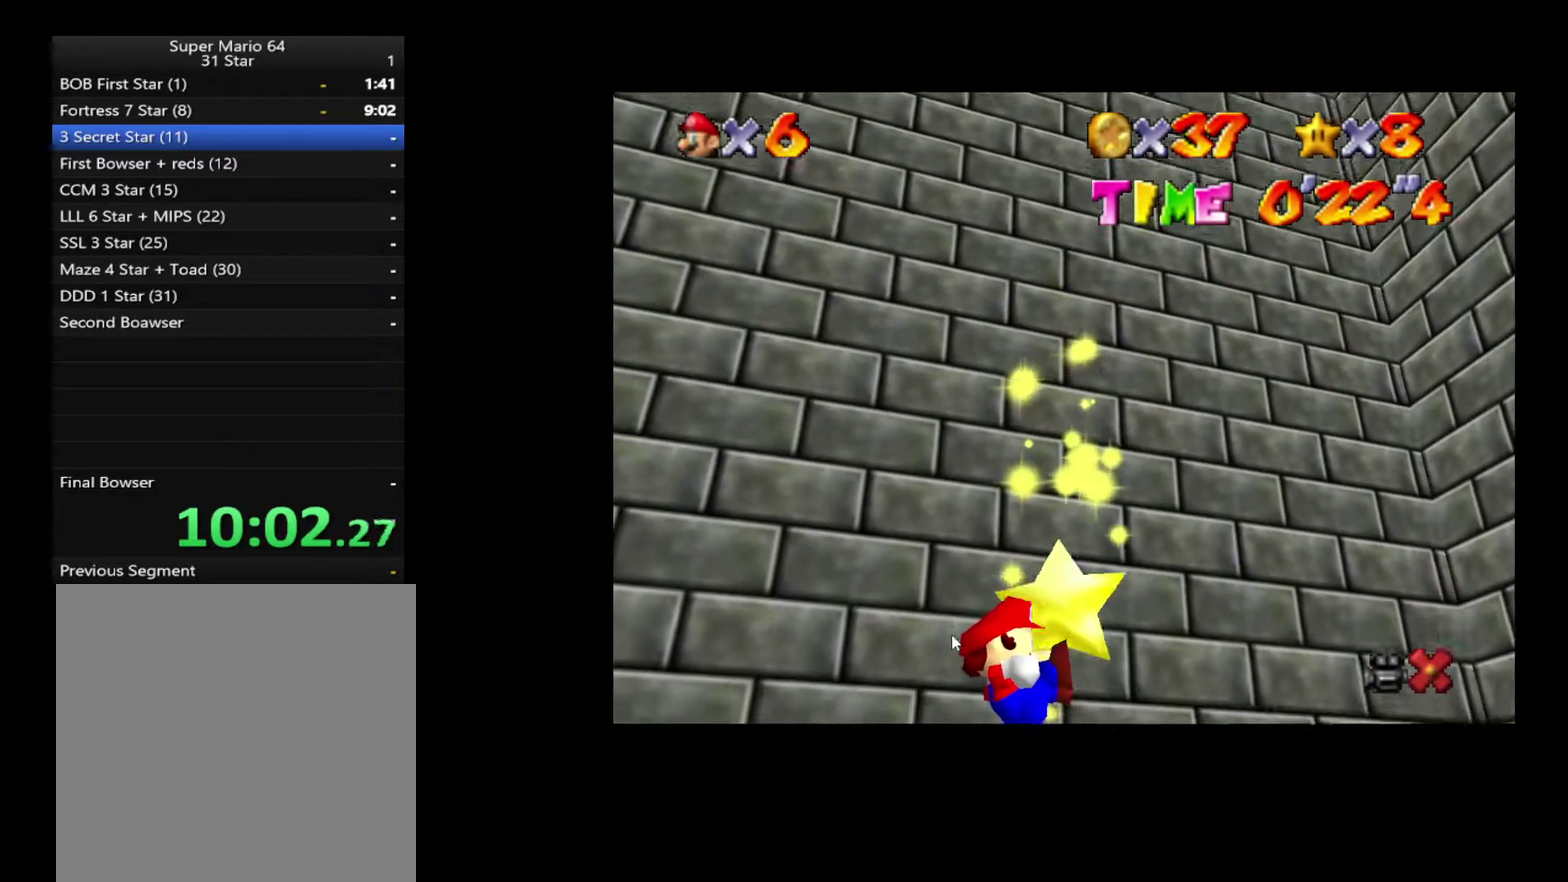
{"buttons": [], "left_stick": "center", "right_stick": "center", "events": []}
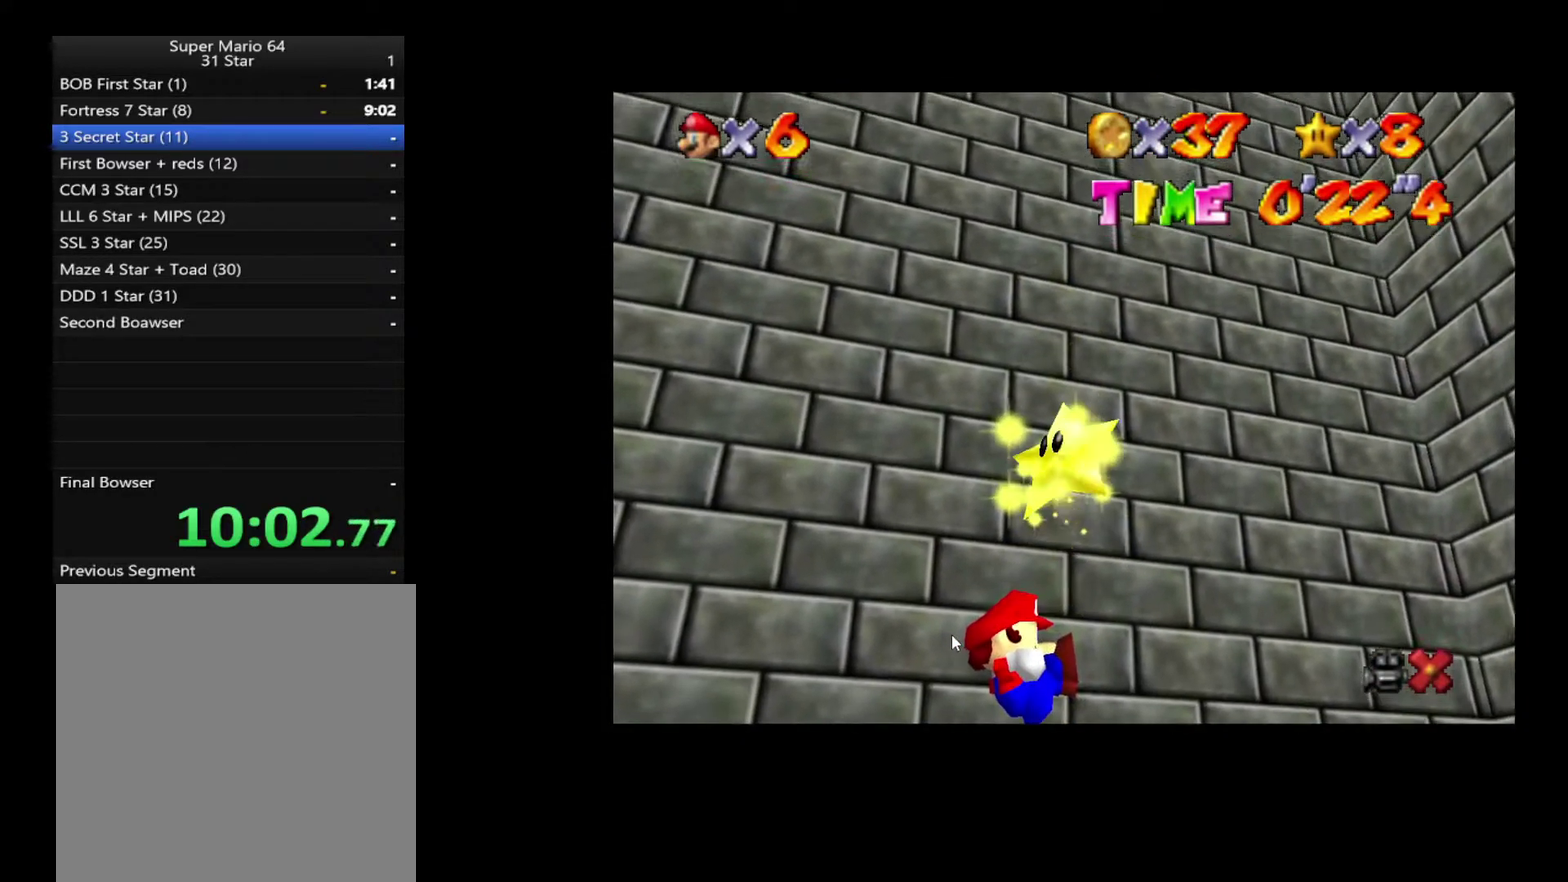
{"buttons": [], "left_stick": "center", "right_stick": "center", "events": []}
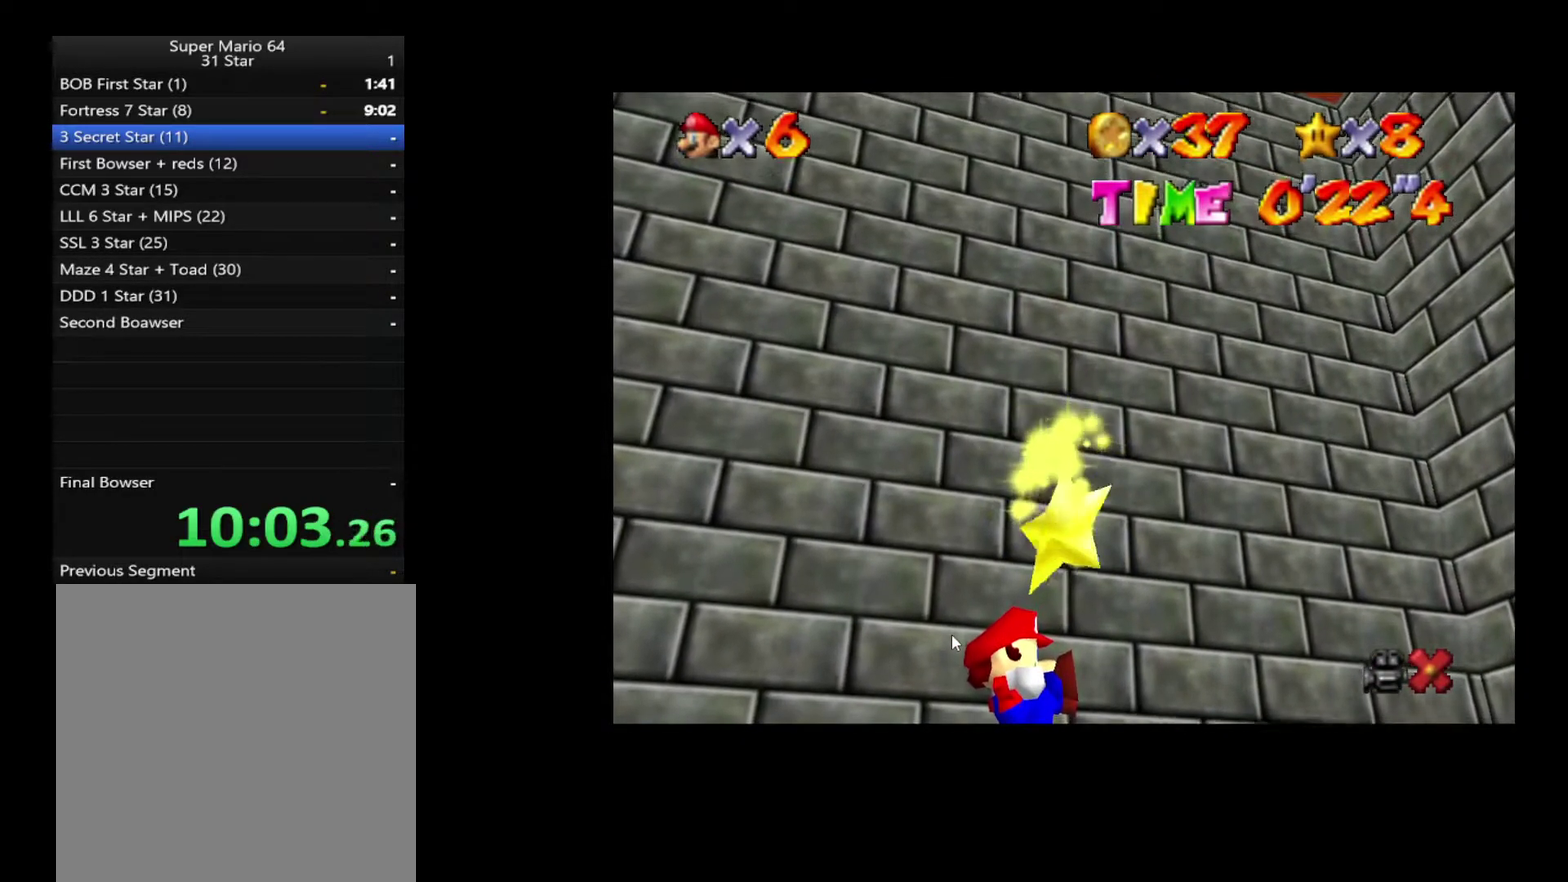
{"buttons": [], "left_stick": "center", "right_stick": "center", "events": []}
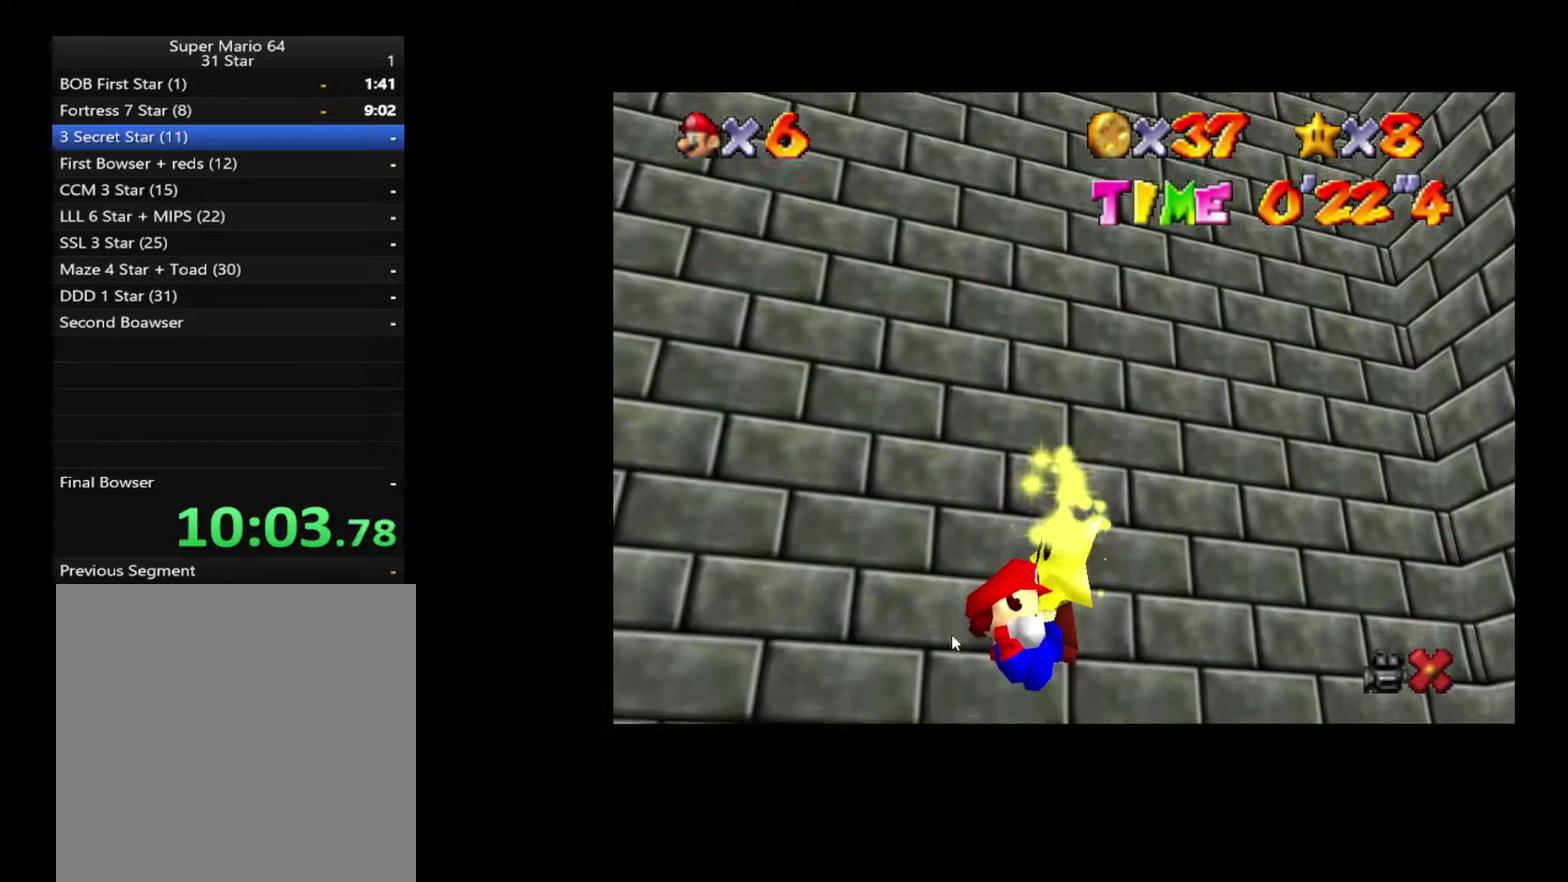
{"buttons": [], "left_stick": "center", "right_stick": "center", "events": []}
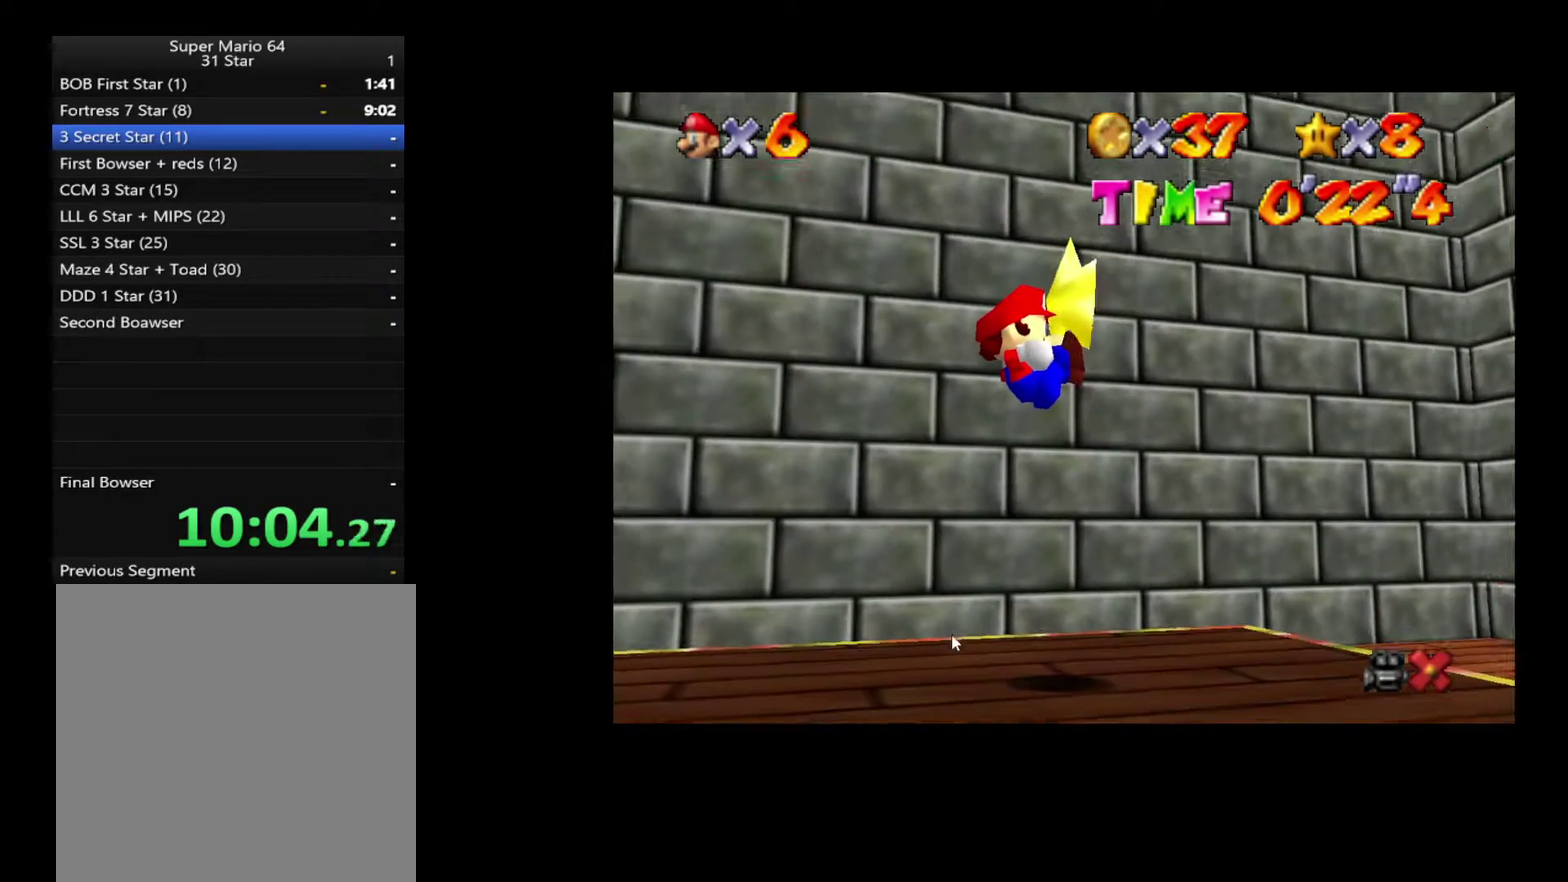
{"buttons": [], "left_stick": "center", "right_stick": "center", "events": []}
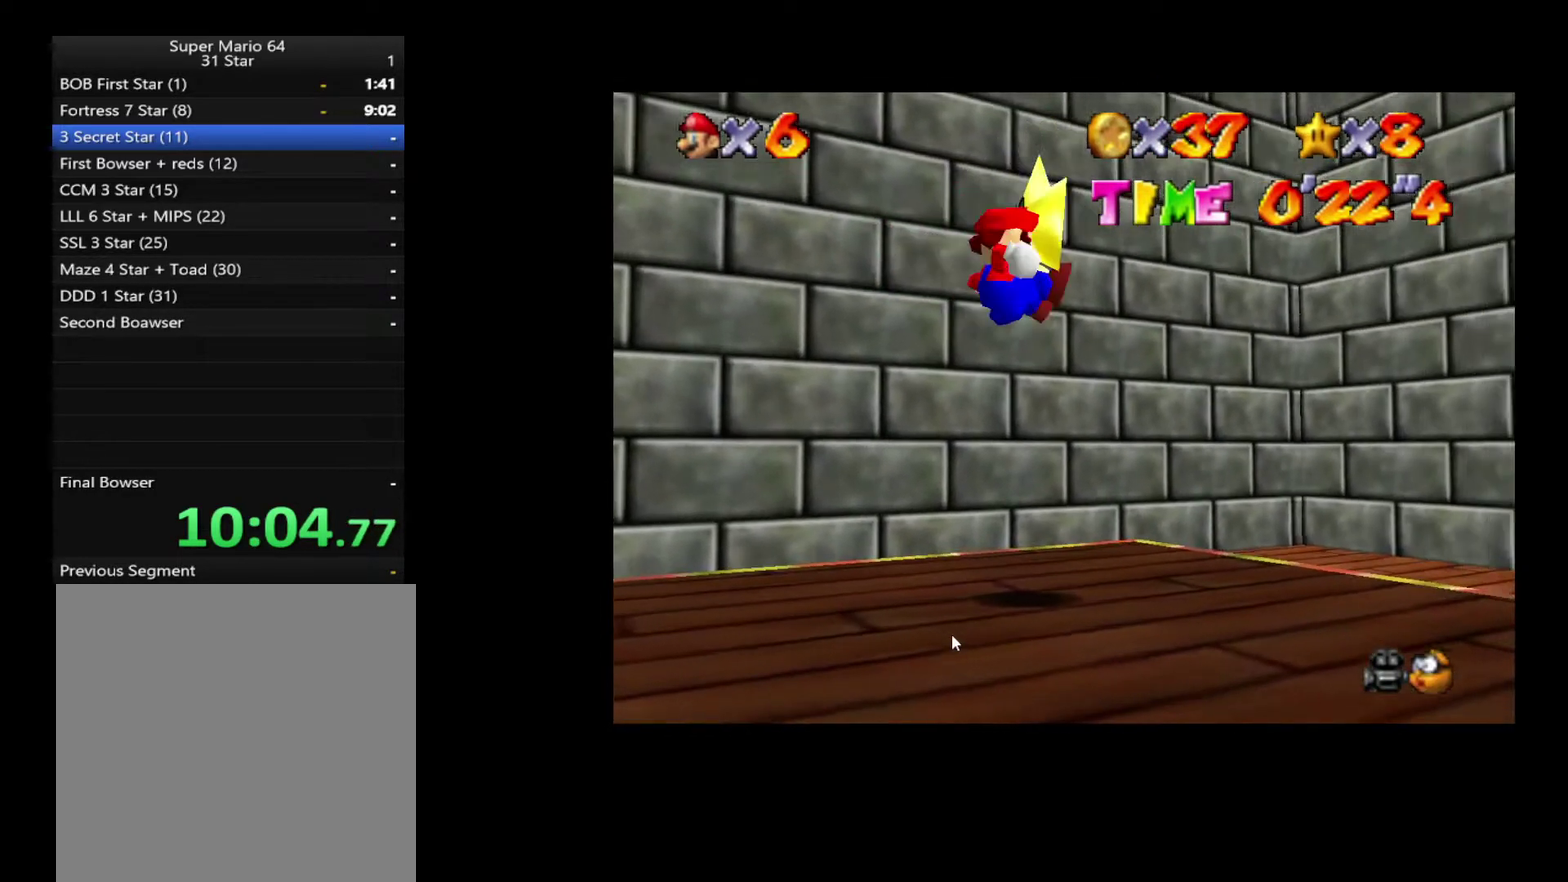
{"buttons": [], "left_stick": "center", "right_stick": "center", "events": []}
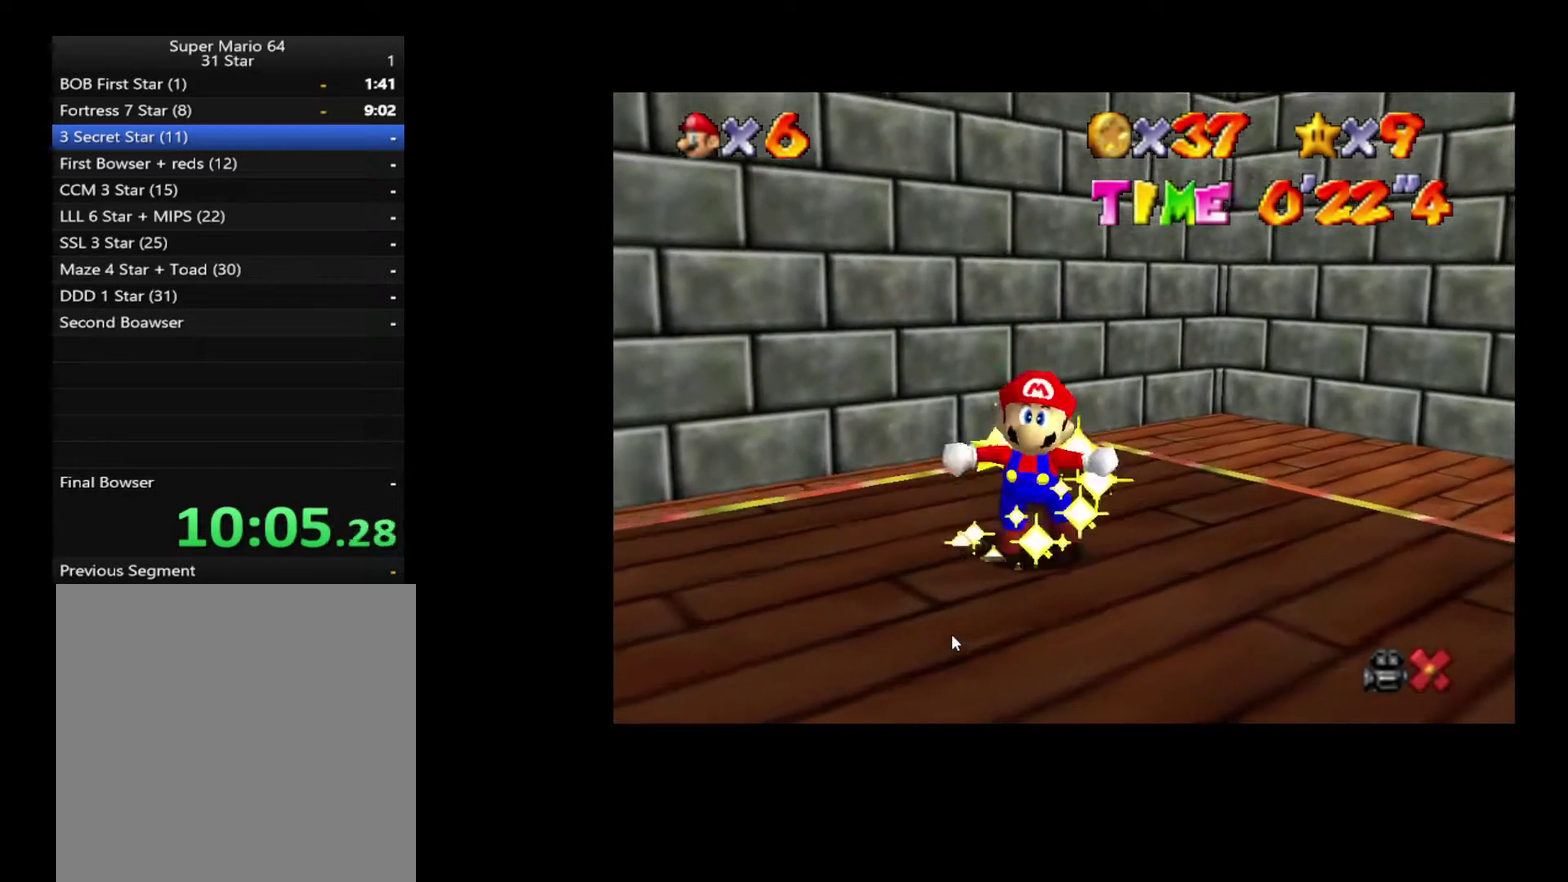
{"buttons": [], "left_stick": "center", "right_stick": "center", "events": []}
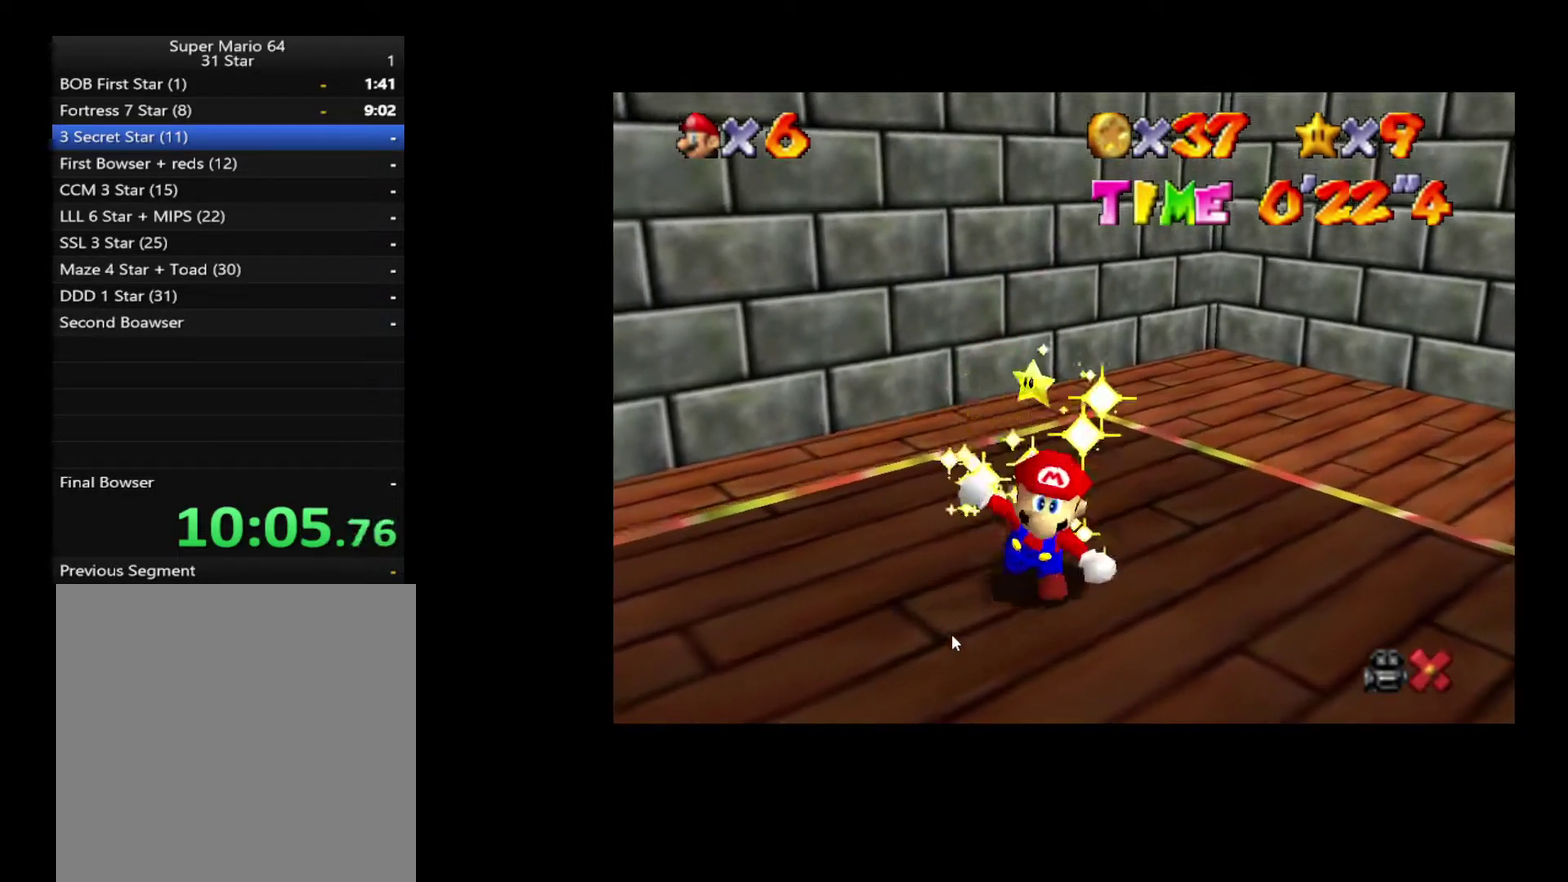
{"buttons": [], "left_stick": "center", "right_stick": "center", "events": []}
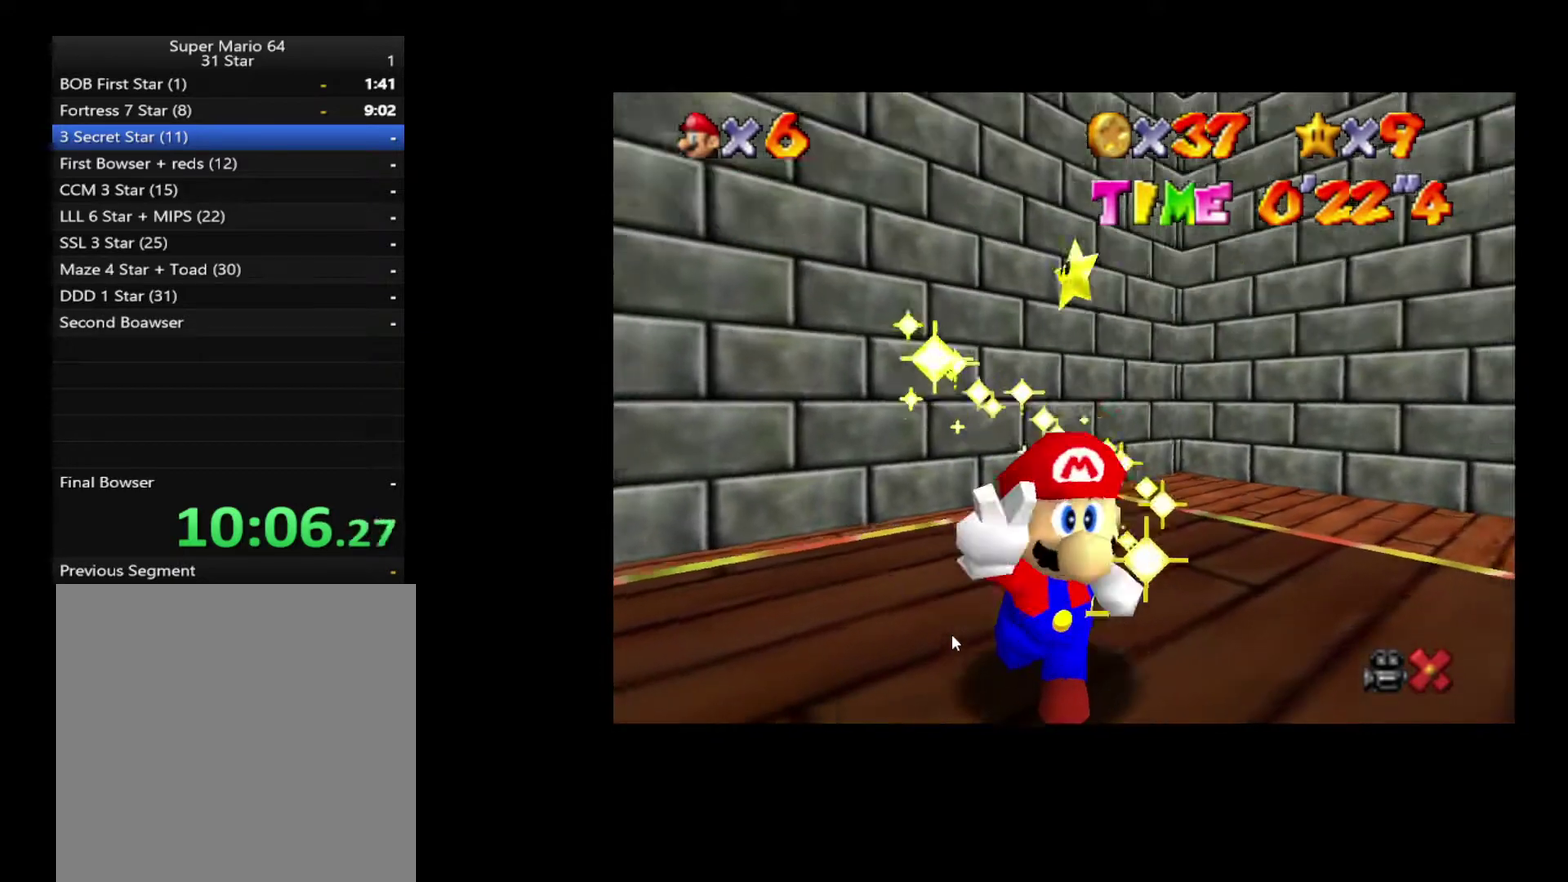
{"buttons": [], "left_stick": "down", "right_stick": "center", "events": [[117, "left_stick", "down"], [233, "left_stick", "center"], [317, "left_stick", "down"], [417, "left_stick", "center"], [500, "left_stick", "down"]]}
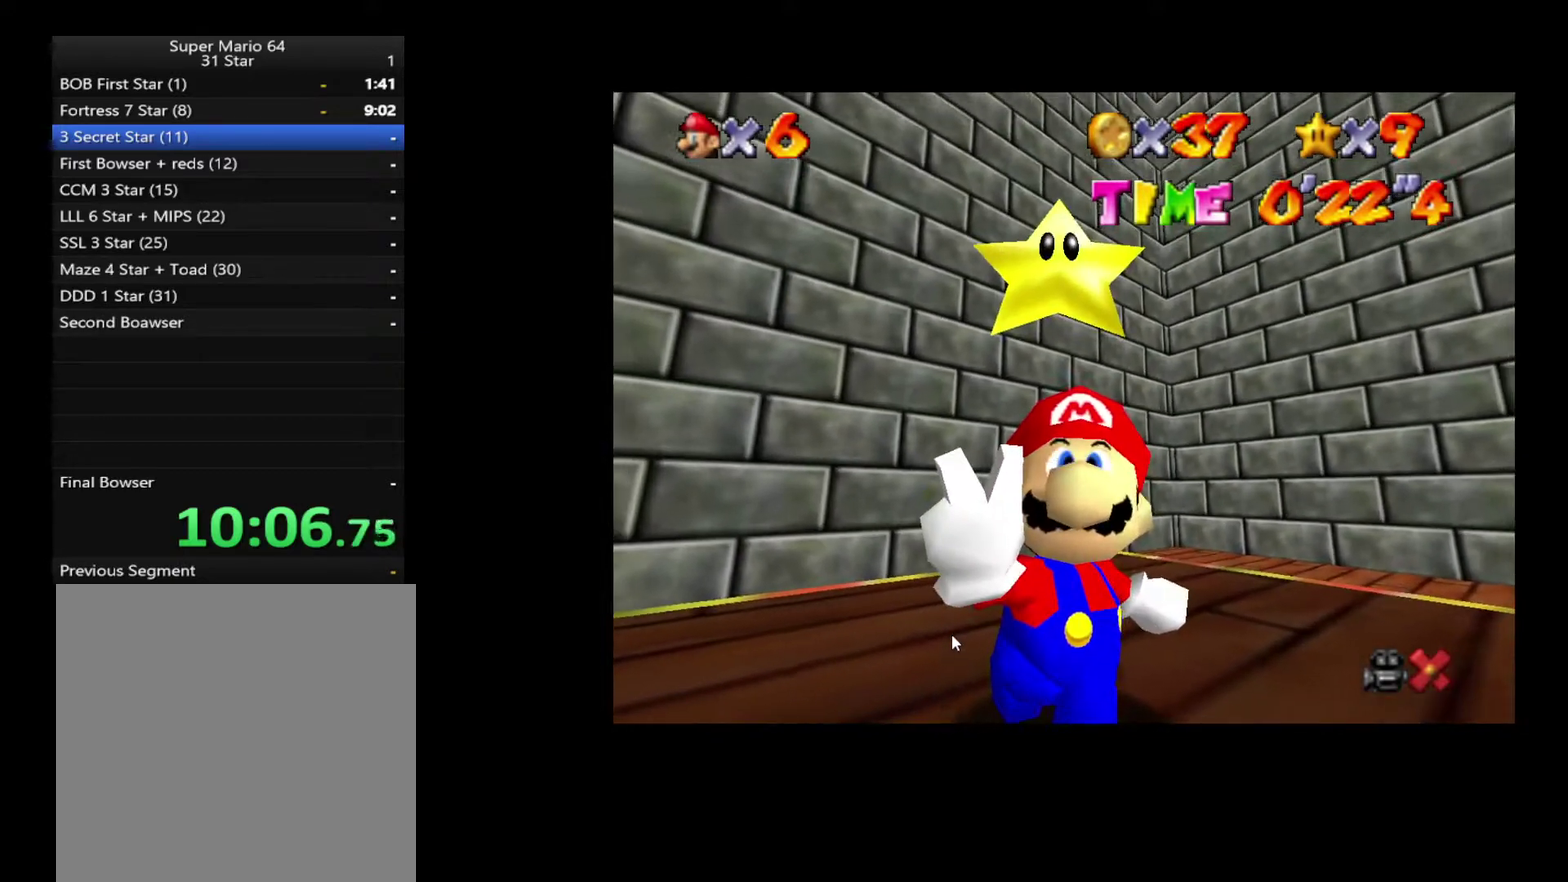
{"buttons": [], "left_stick": "down", "right_stick": "center", "events": [[83, "left_stick", "center"], [150, "left_stick", "down"], [267, "left_stick", "center"], [317, "left_stick", "down"]]}